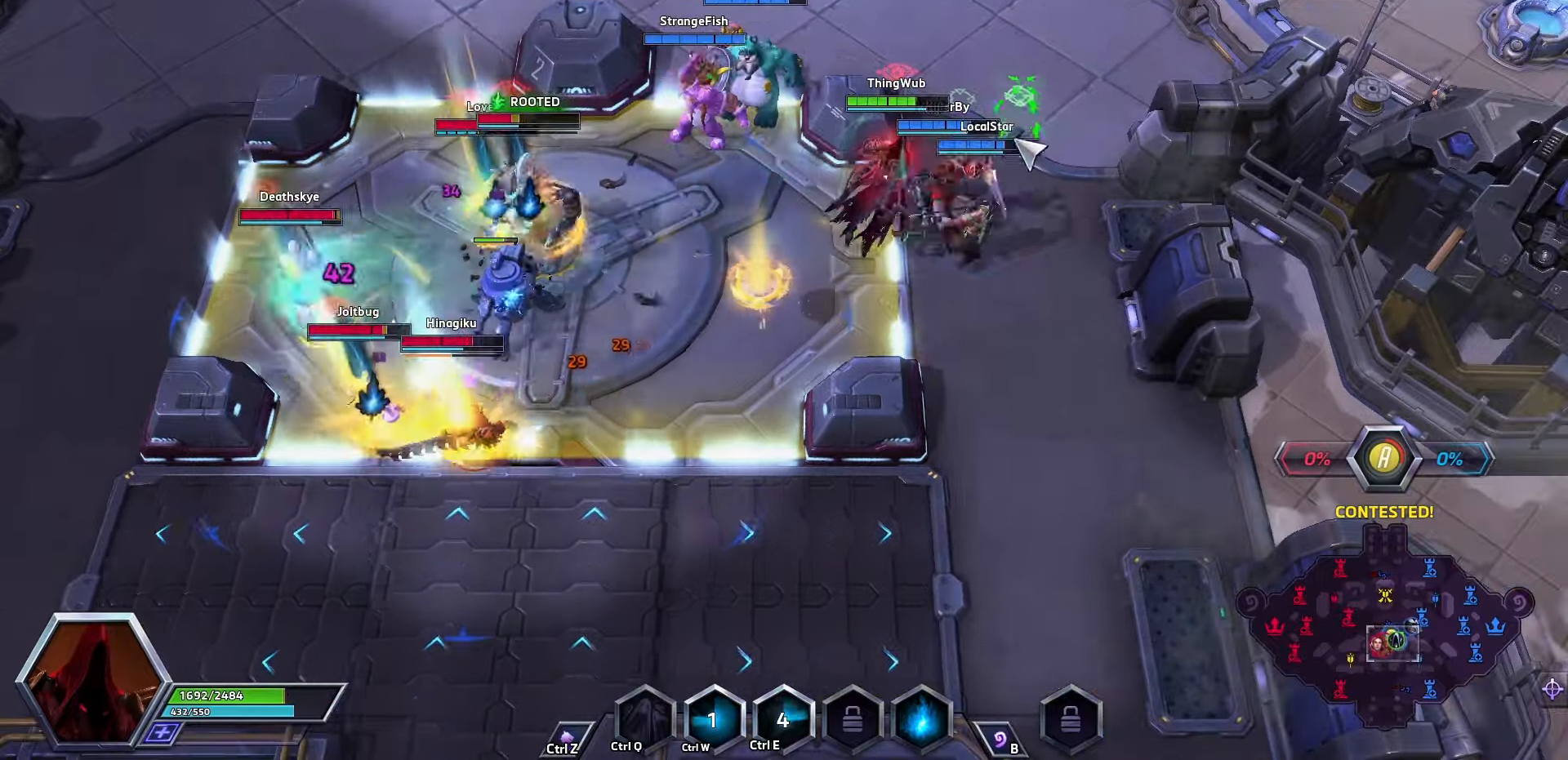
Gameplay with keyboard; each line is a JSON object with the keys held at the frame after it. "events" lists presses ("down") and releases ("up") of ".", "/", "0", "1", "2", "3", "4", "5", "6", "7", "8", "9", "a", "alt_l", "alt_r", "b", "backslash", "backspace", "c", "caps_lock", "comma", "ctrl_l", "ctrl_r", "d", "e", "equals", "f", "g", "h", "i", "j", "k", "l", "lbracket", "m", "minus", "n", "o", "p", "q", "quote", "r", "rbracket", "return", "s", "semicolon", "shift_l", "shift_r", "space", "super", "t", "tab", "tilde", "u", "v", "w", "x", "y" and "z" between this image and that frame as [ms after this image, input, new state], when the widget could be followed in between. No other keys are recorded. Mouse input is not recorded.
{"keys": [], "events": []}
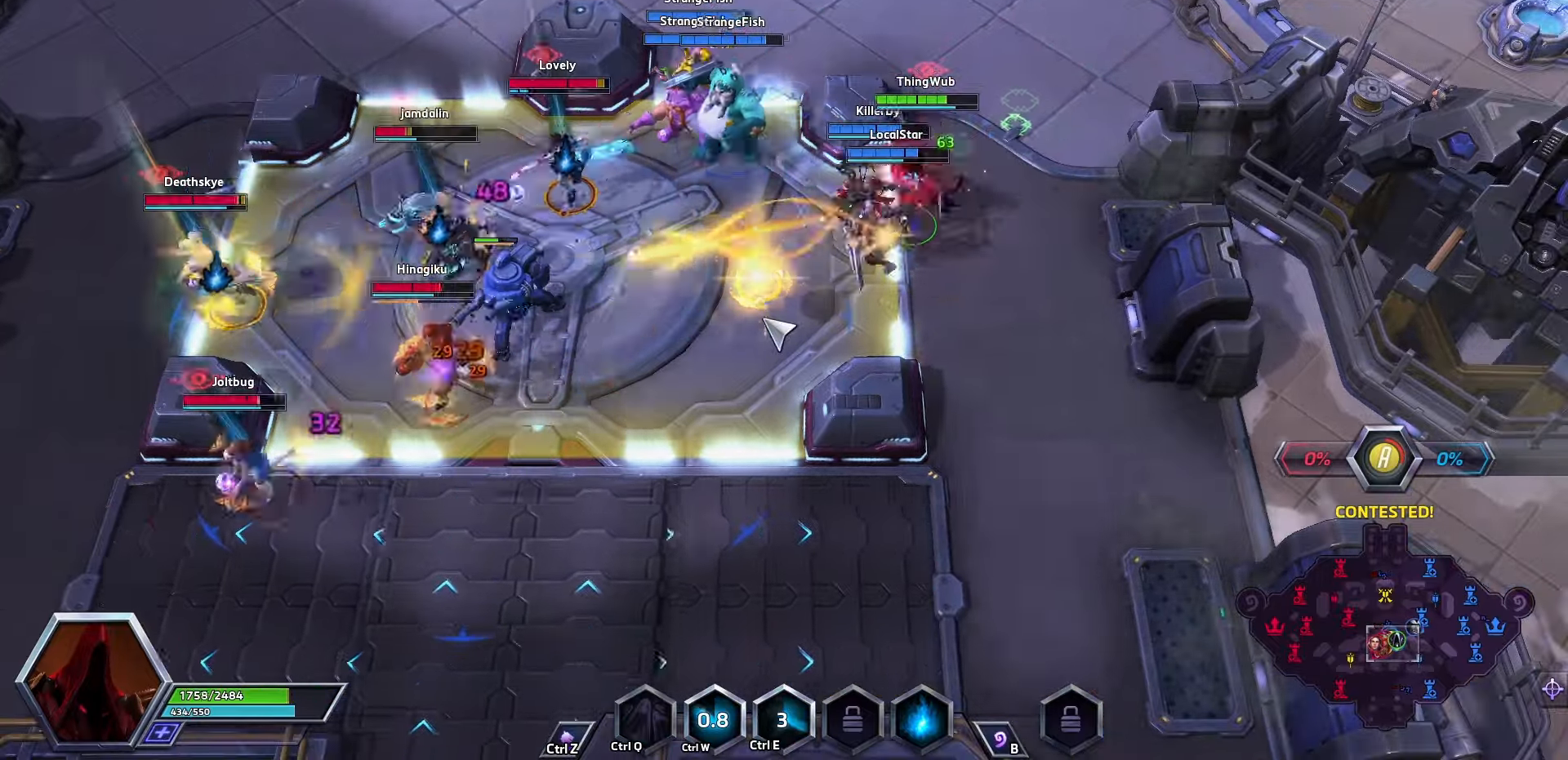
{"keys": [], "events": []}
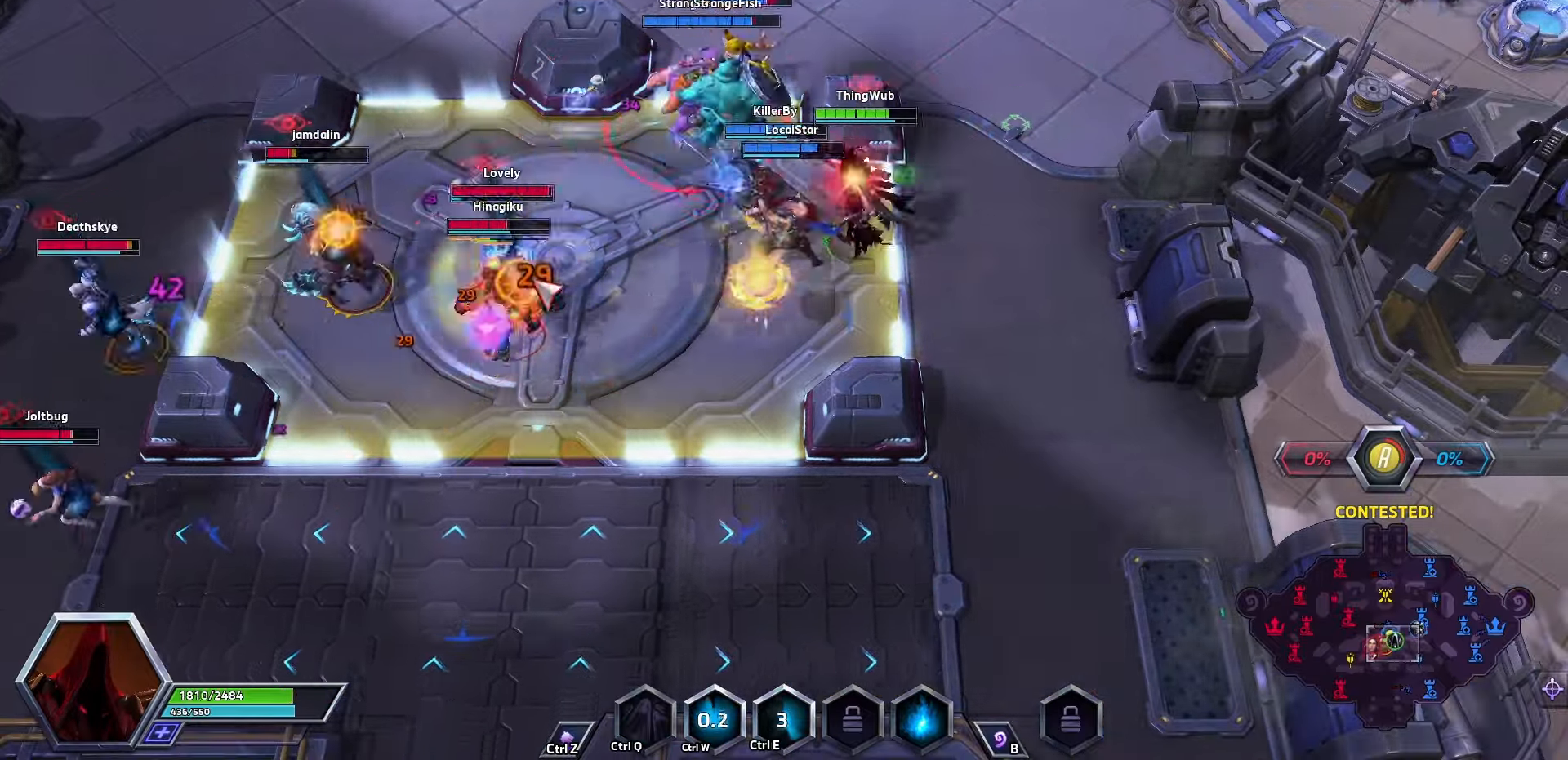
{"keys": ["w"], "events": [[467, "w", "down"]]}
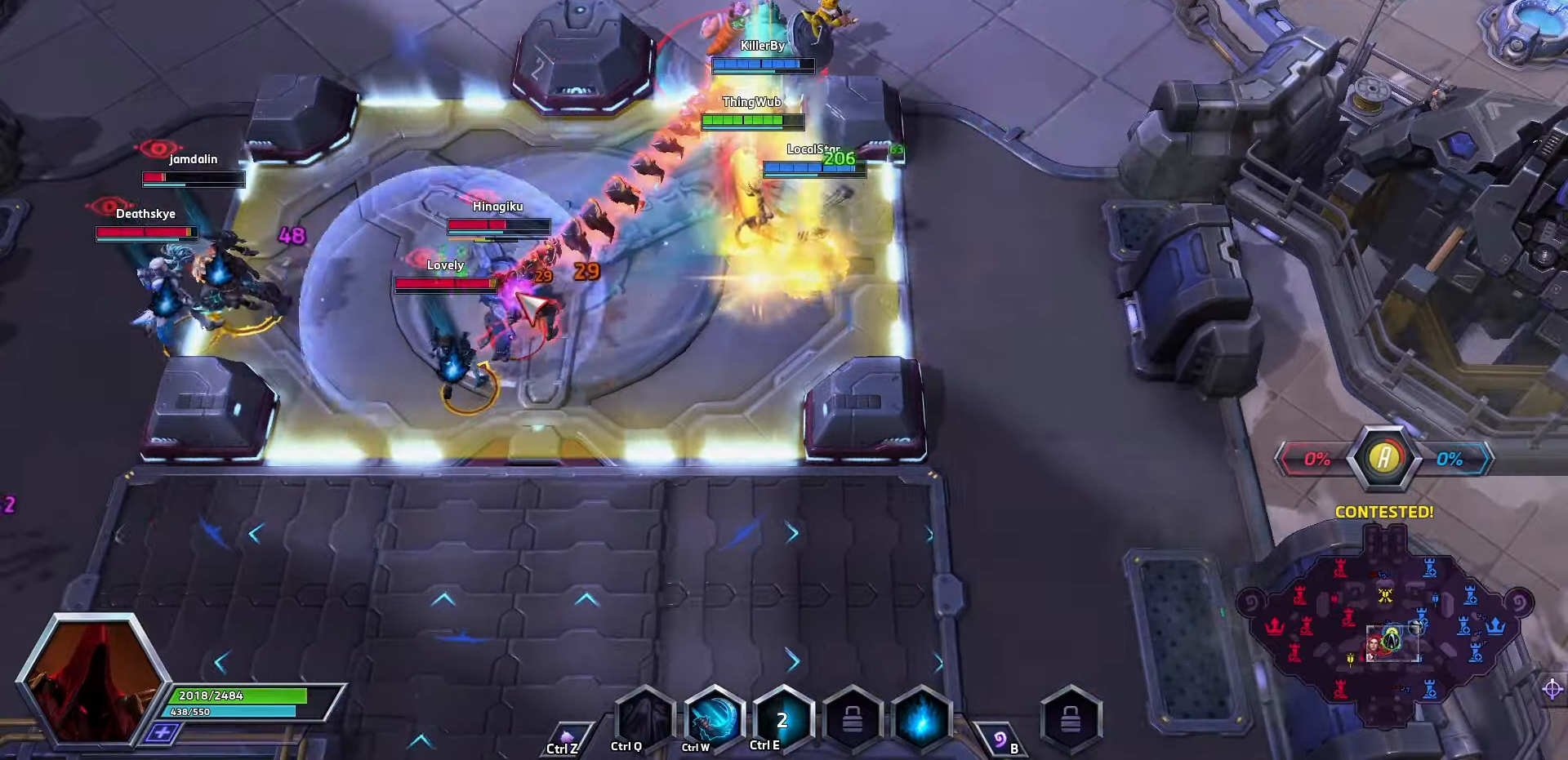
{"keys": [], "events": [[67, "w", "up"], [100, "w", "down"], [134, "w", "up"], [200, "w", "down"], [300, "w", "up"], [334, "w", "down"], [400, "w", "up"], [434, "w", "down"], [500, "w", "up"]]}
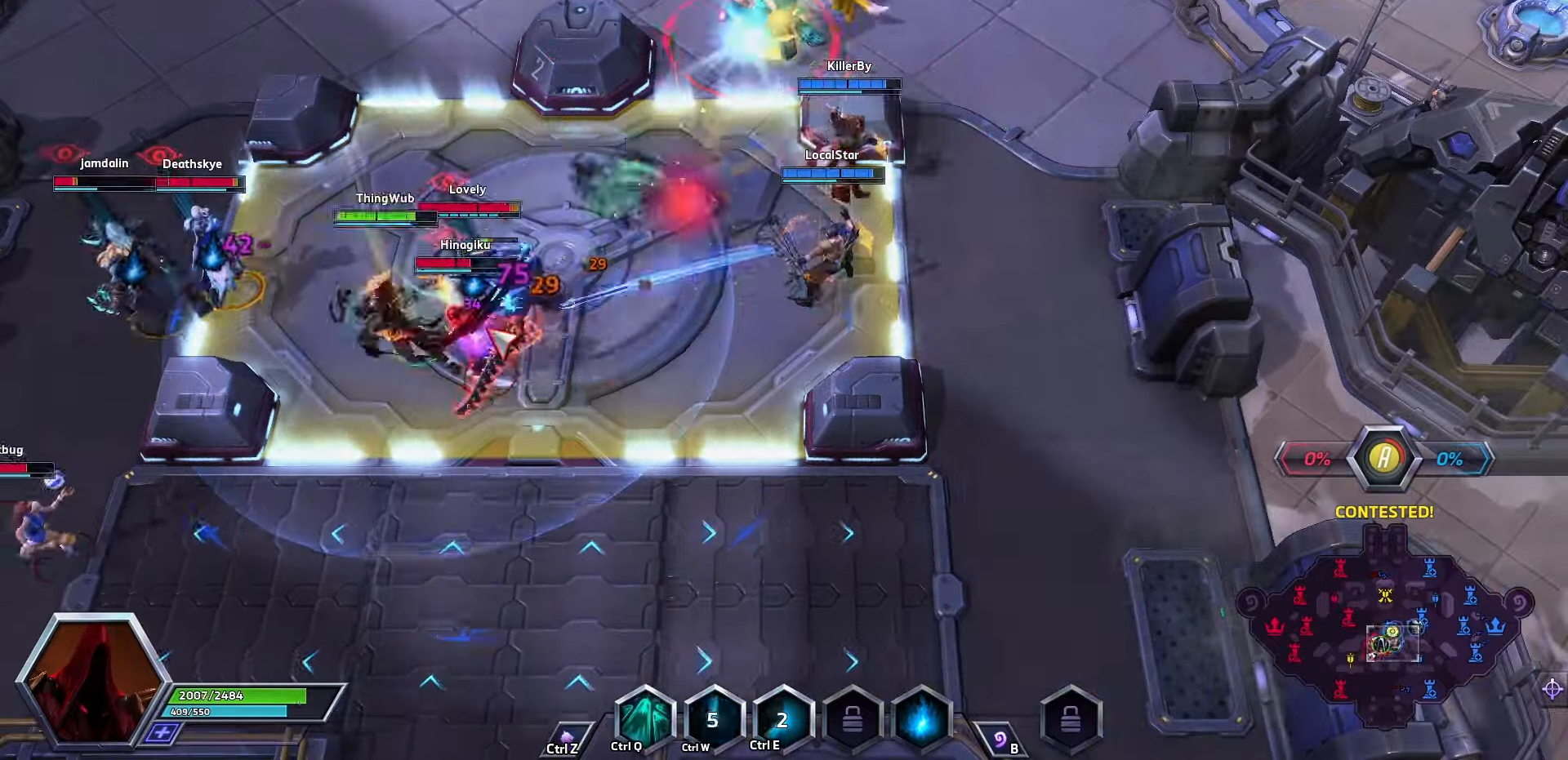
{"keys": [], "events": [[33, "q", "down"], [166, "space", "down"], [300, "q", "up"], [333, "q", "down"], [433, "q", "up"], [433, "space", "up"]]}
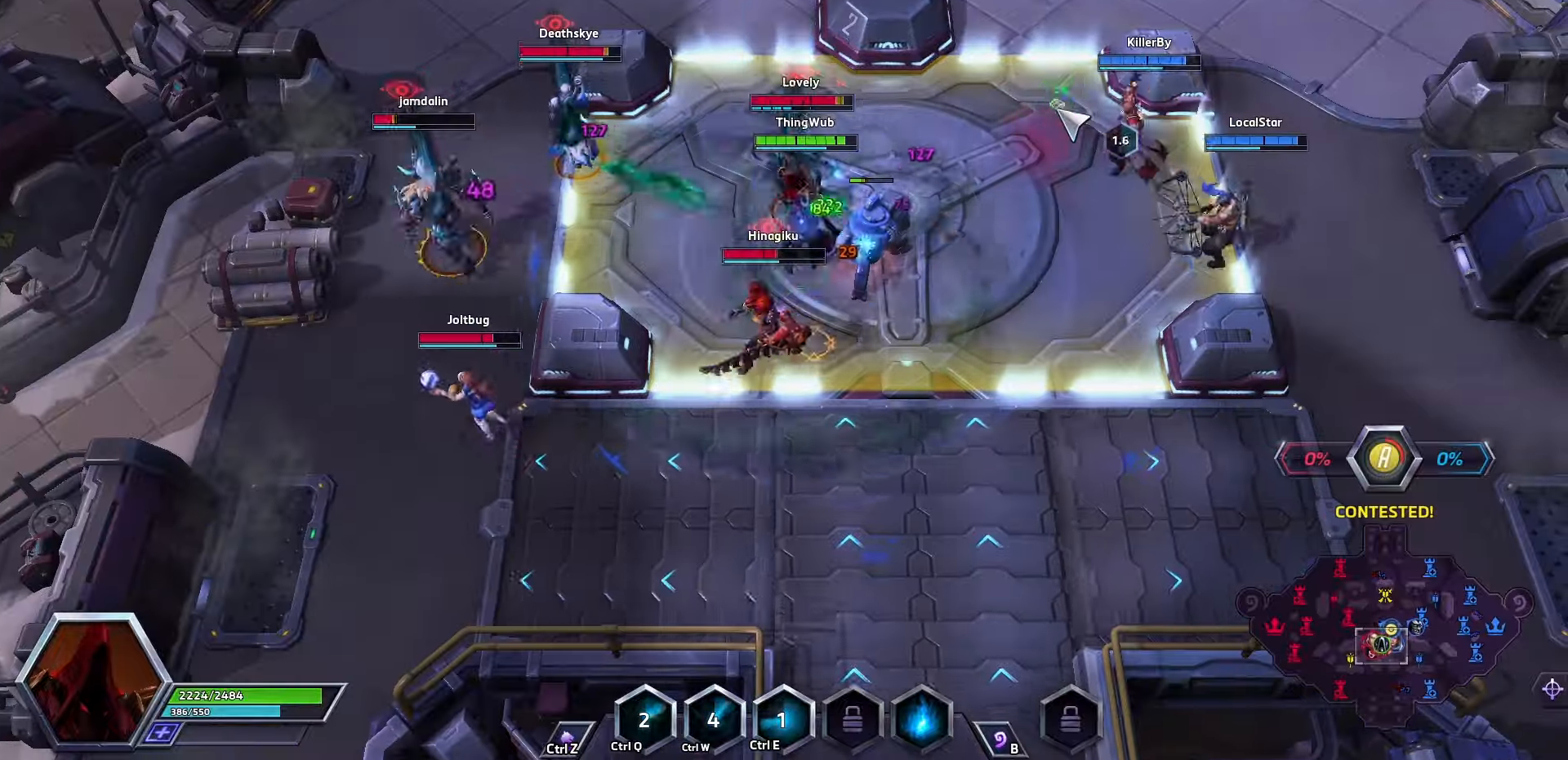
{"keys": ["space"], "events": [[333, "a", "down"], [500, "a", "up"], [500, "space", "down"]]}
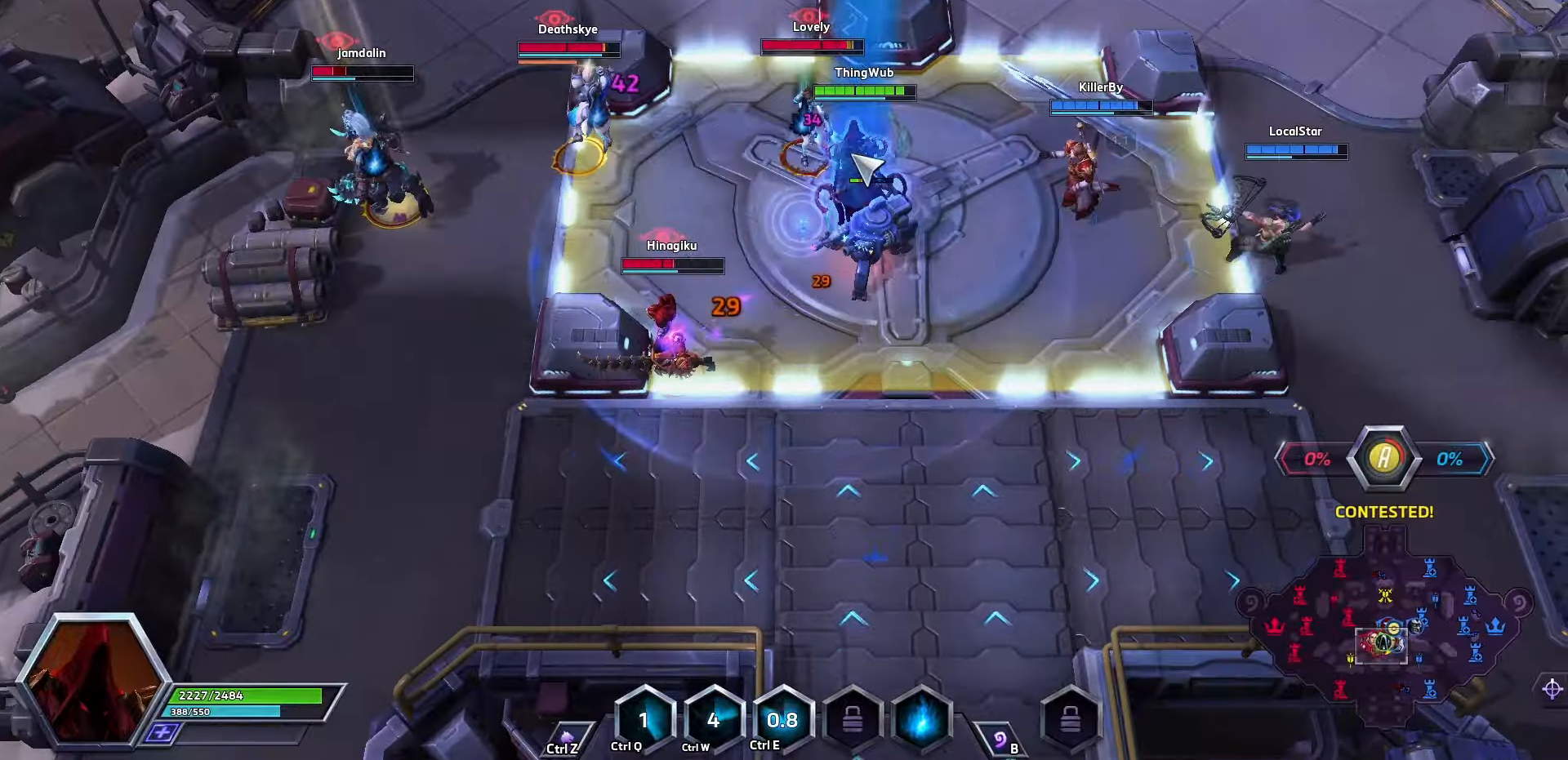
{"keys": [], "events": [[200, "space", "up"]]}
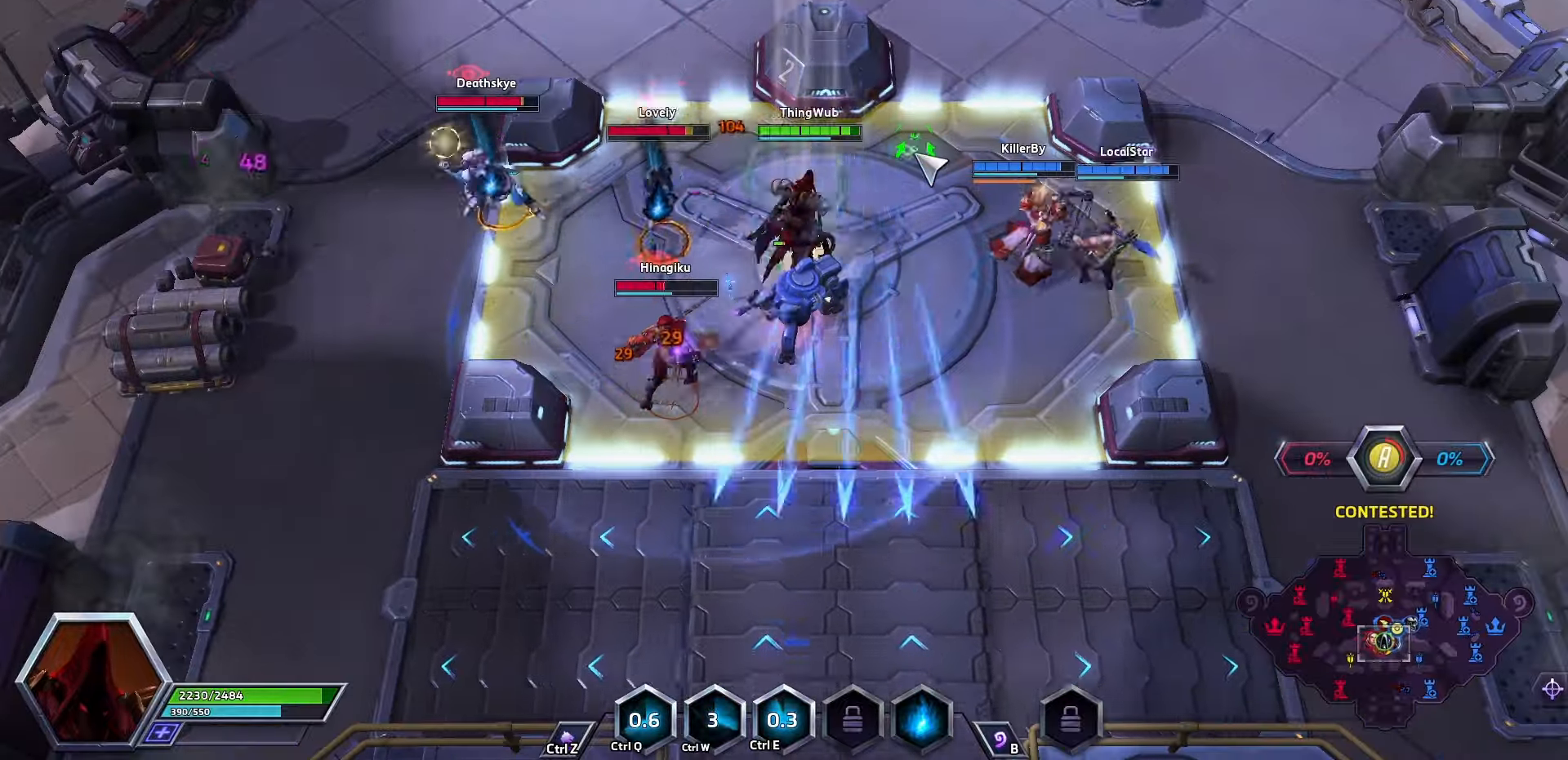
{"keys": [], "events": []}
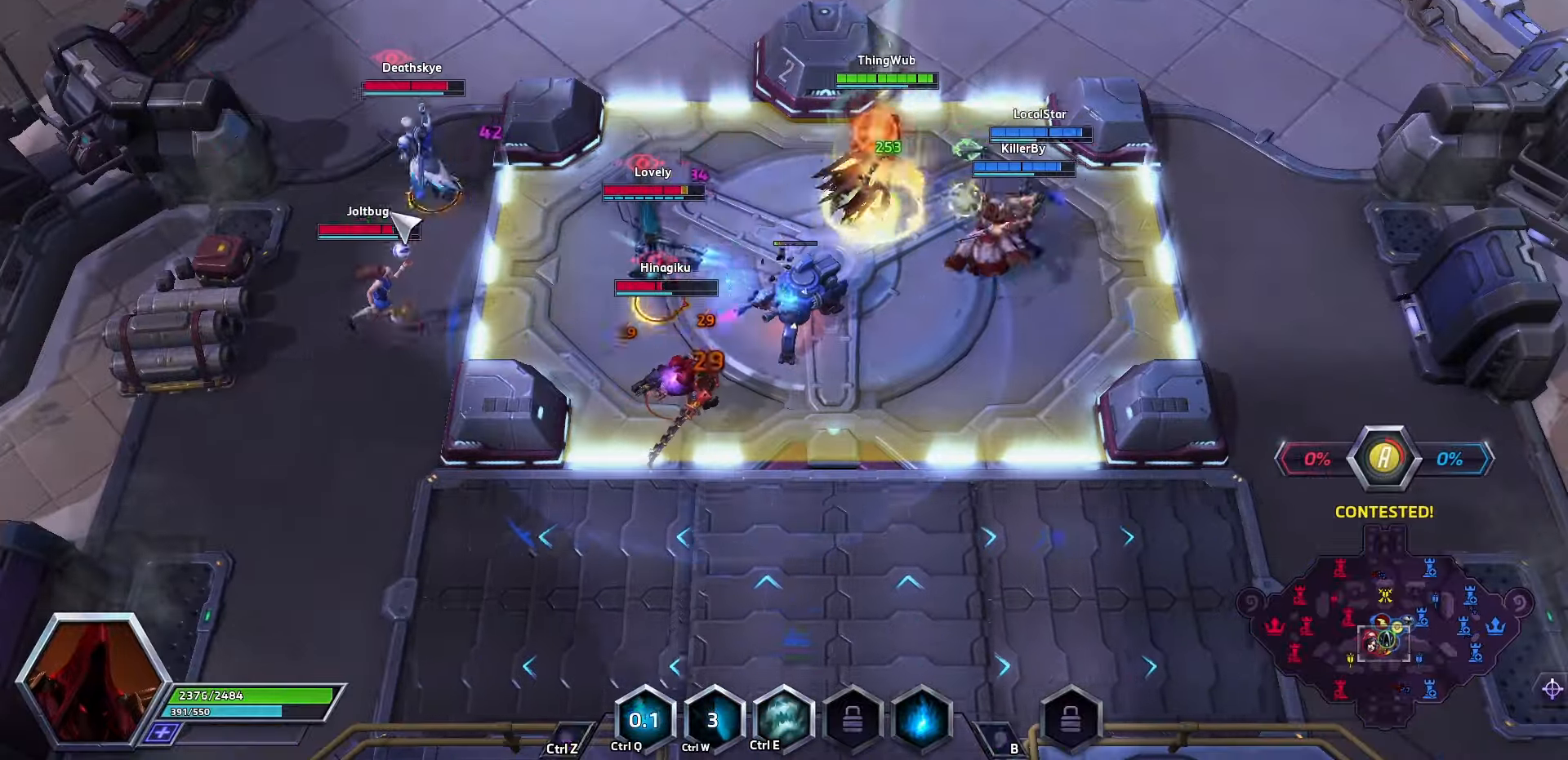
{"keys": [], "events": [[33, "e", "down"], [133, "e", "up"], [200, "e", "down"], [300, "e", "up"], [333, "e", "down"], [366, "e", "up"]]}
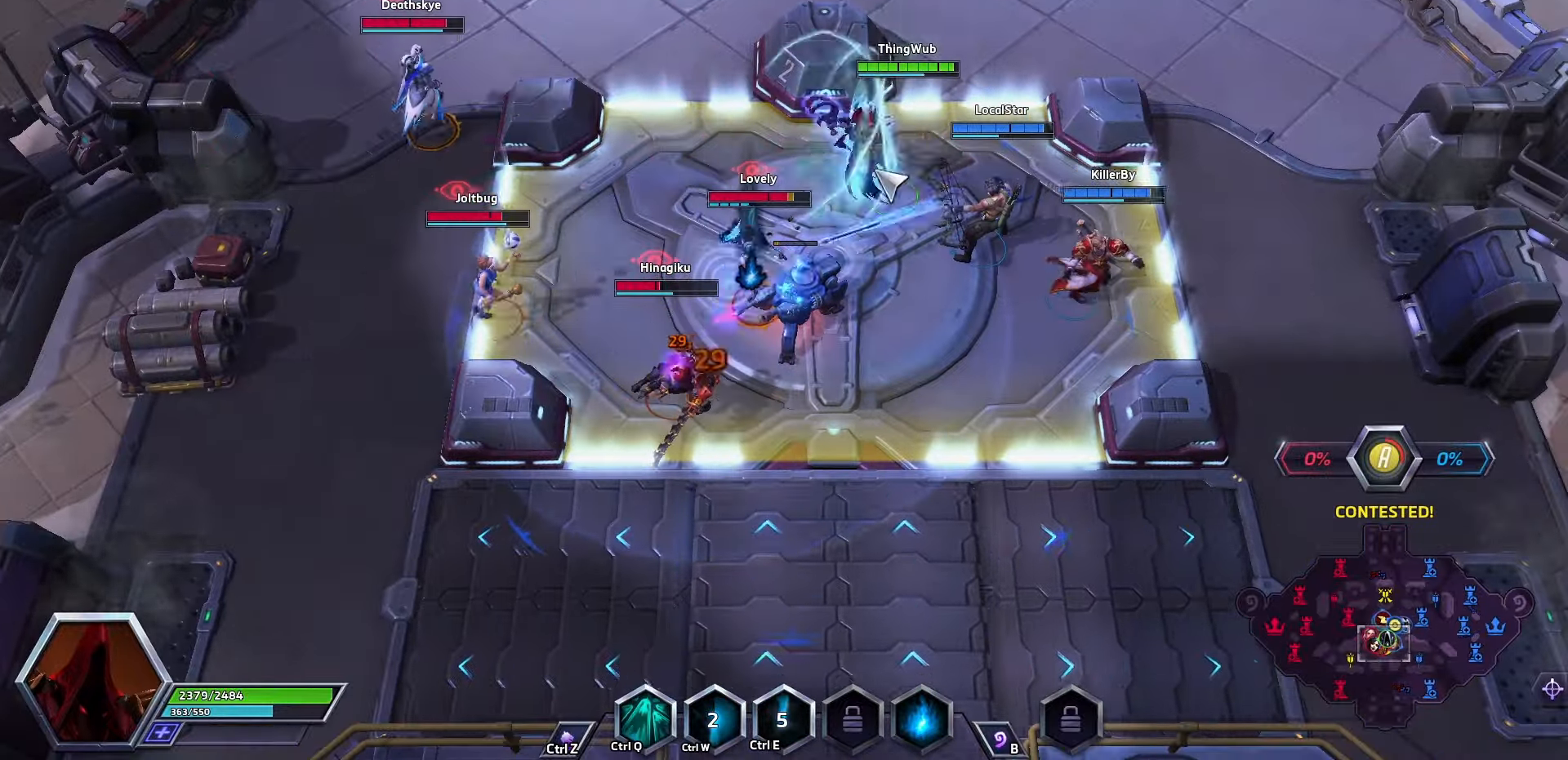
{"keys": [], "events": []}
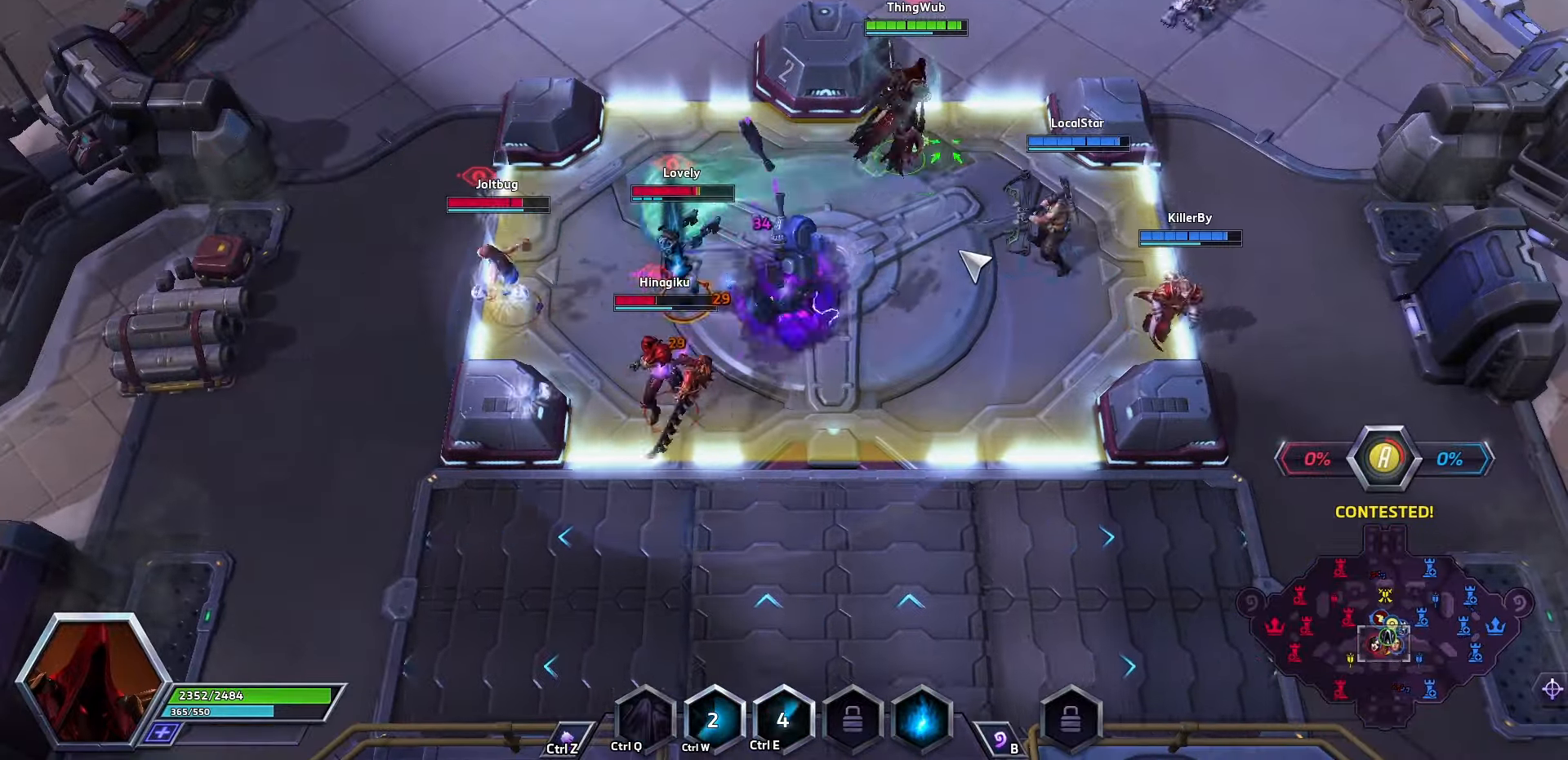
{"keys": [], "events": []}
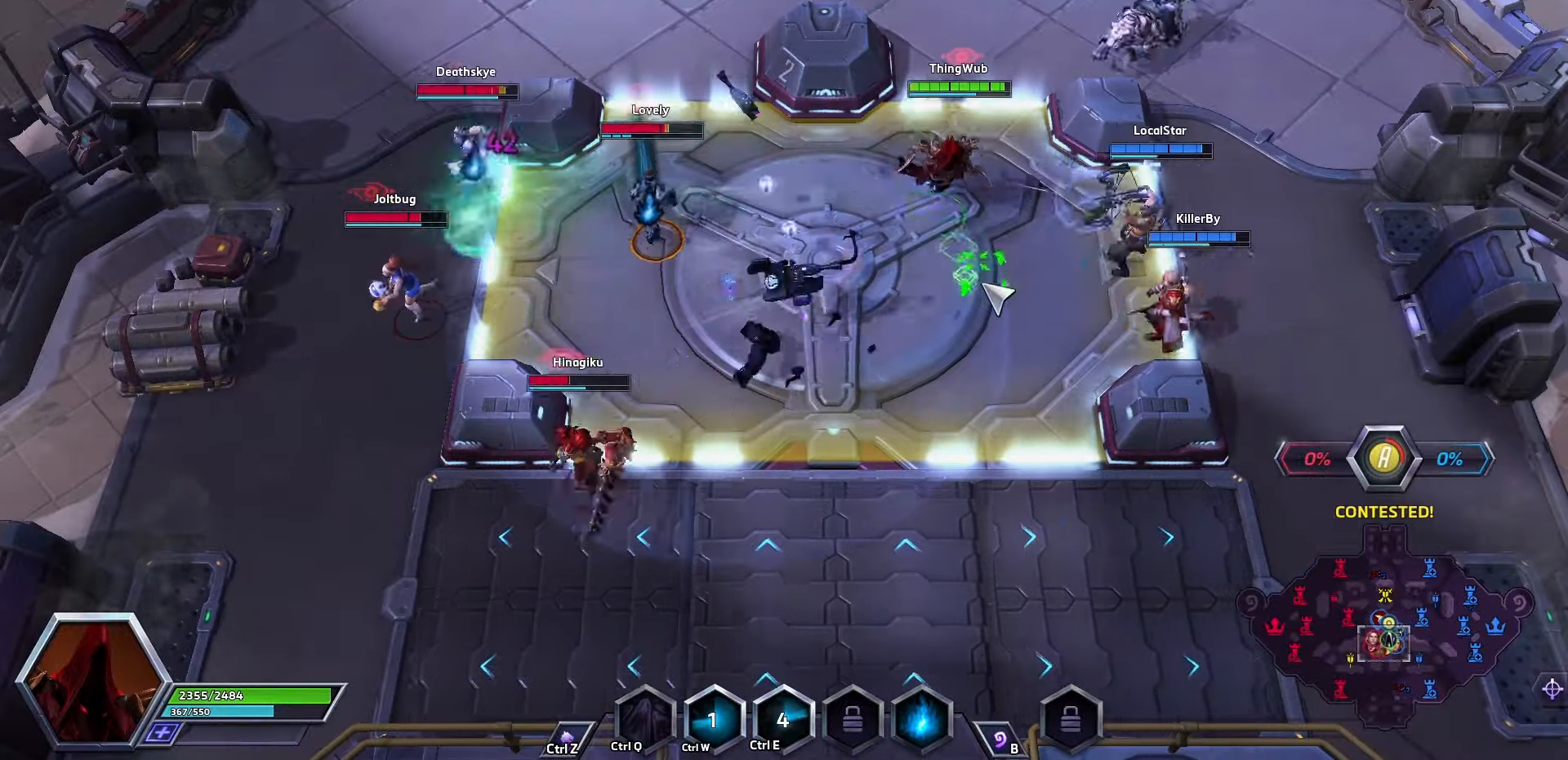
{"keys": [], "events": []}
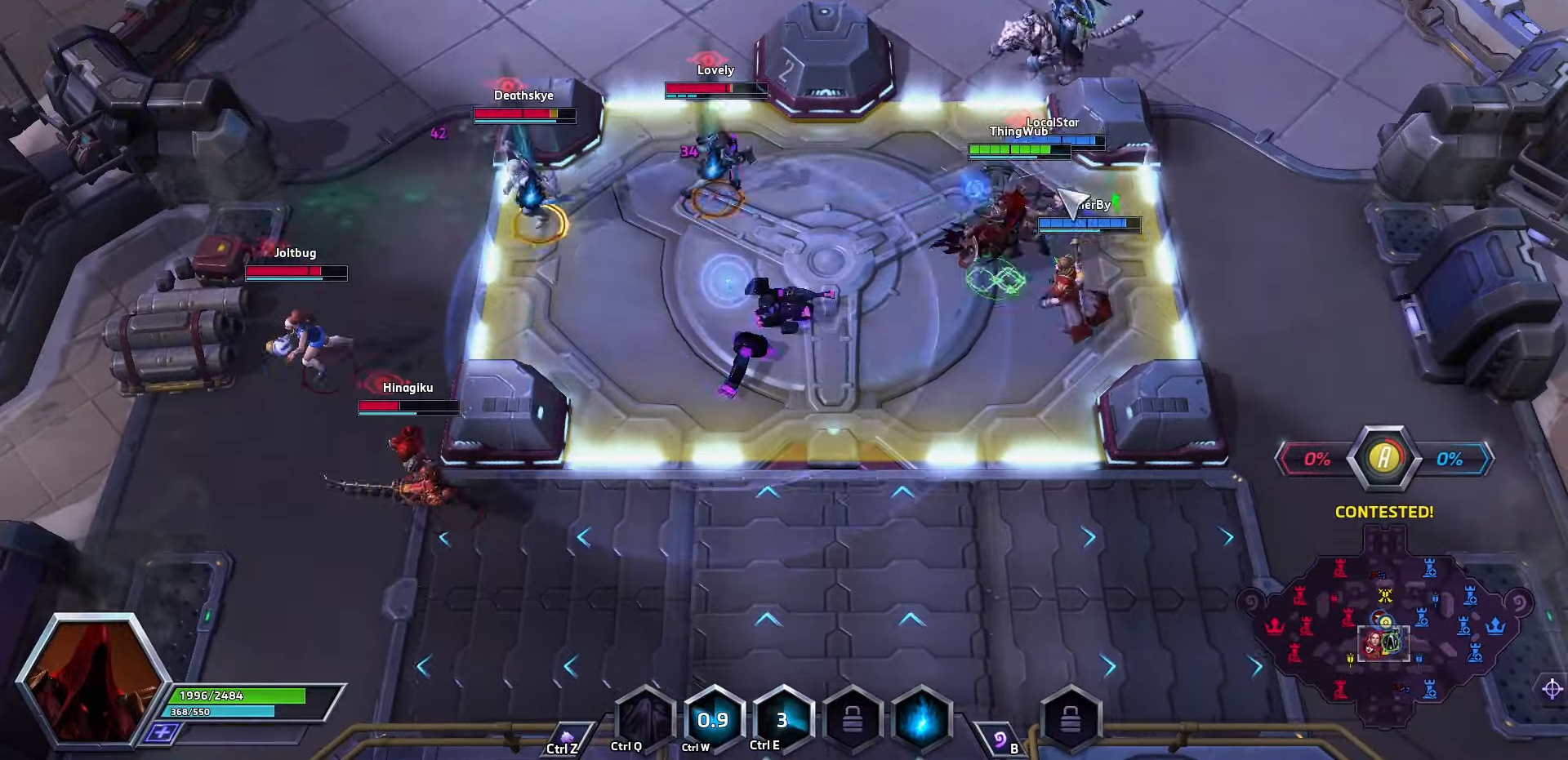
{"keys": [], "events": []}
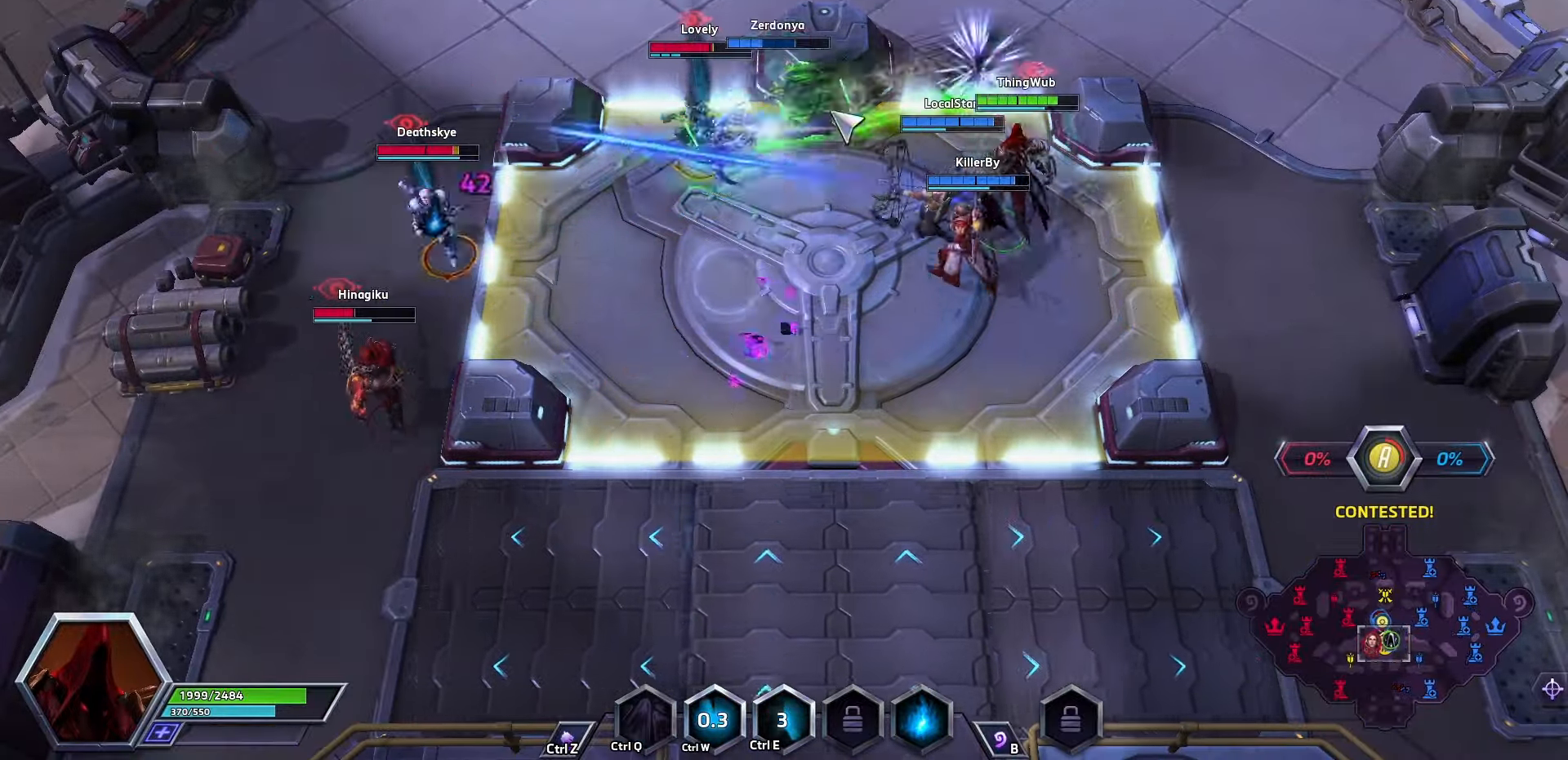
{"keys": [], "events": []}
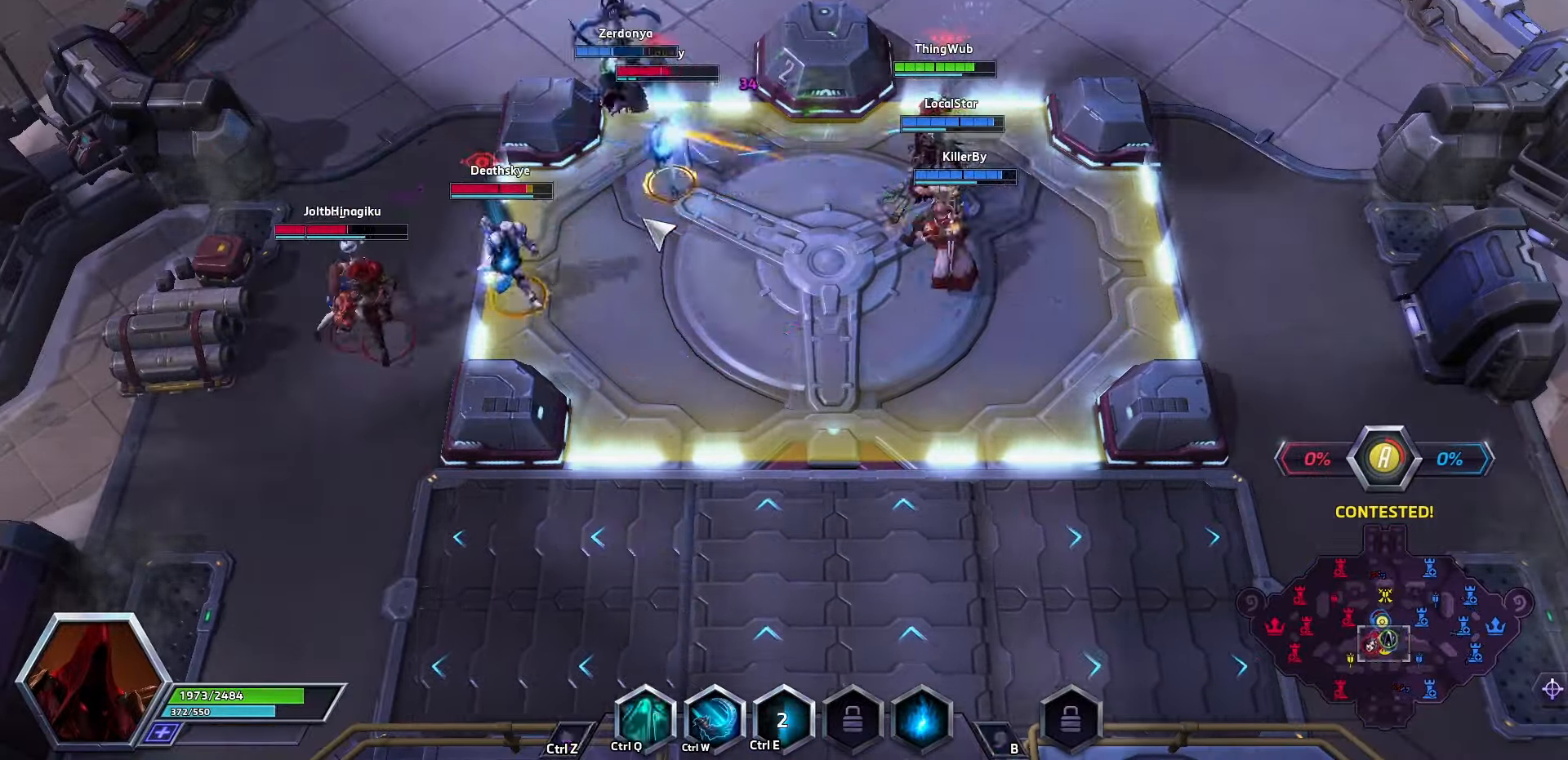
{"keys": ["w"], "events": [[233, "w", "down"], [333, "w", "up"], [367, "w", "down"]]}
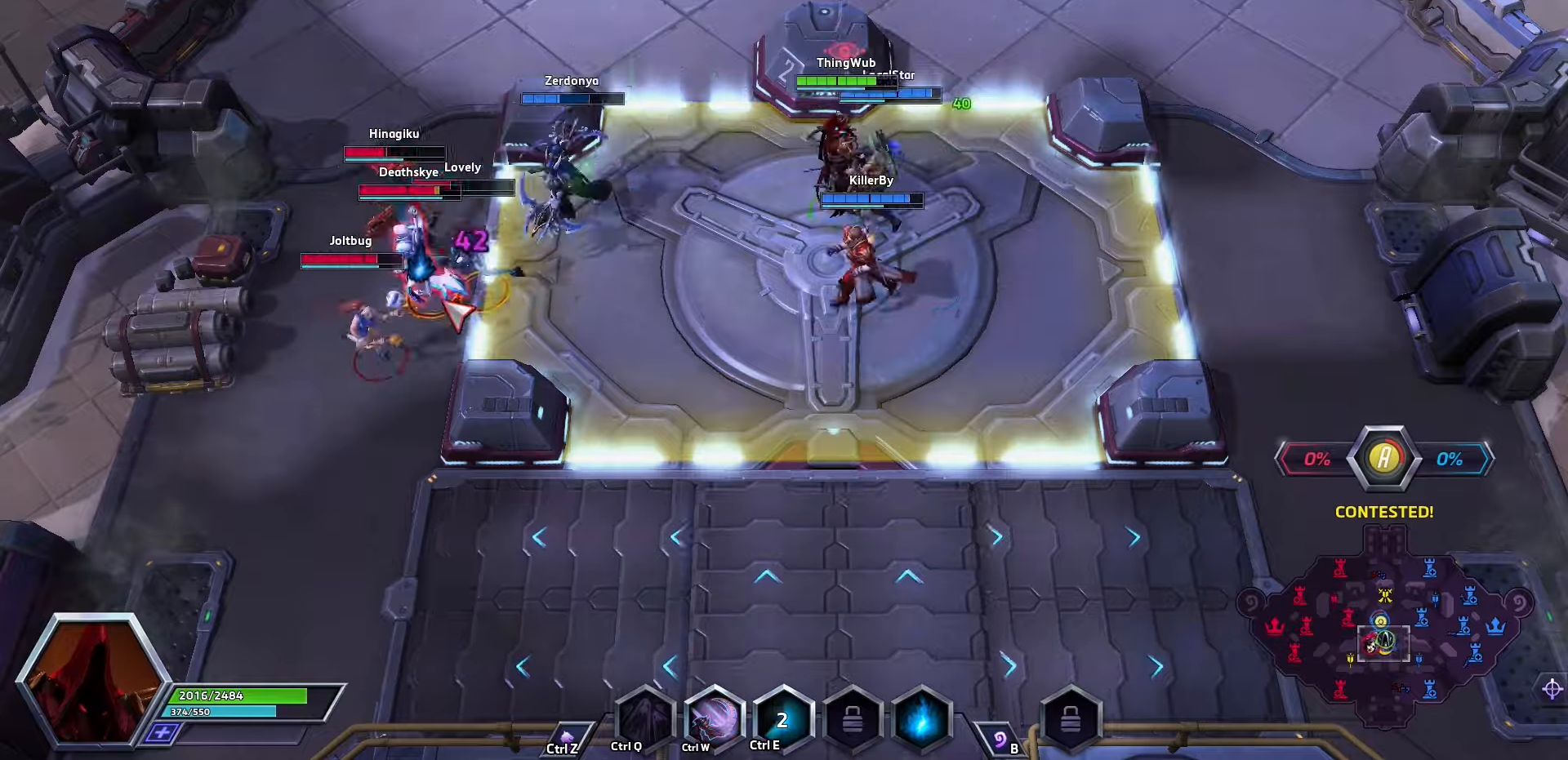
{"keys": [], "events": [[67, "w", "up"], [100, "w", "down"], [133, "w", "up"]]}
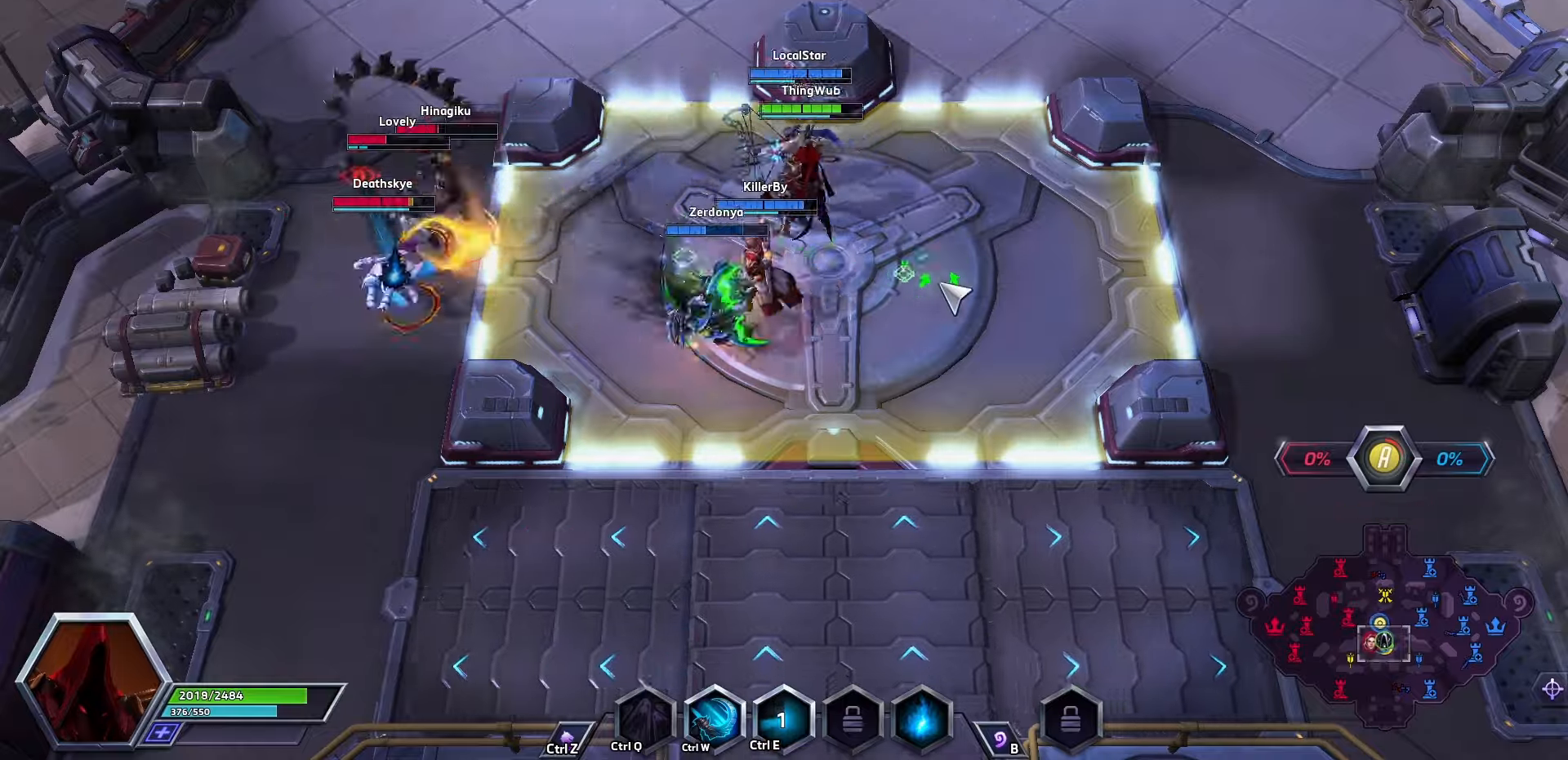
{"keys": [], "events": []}
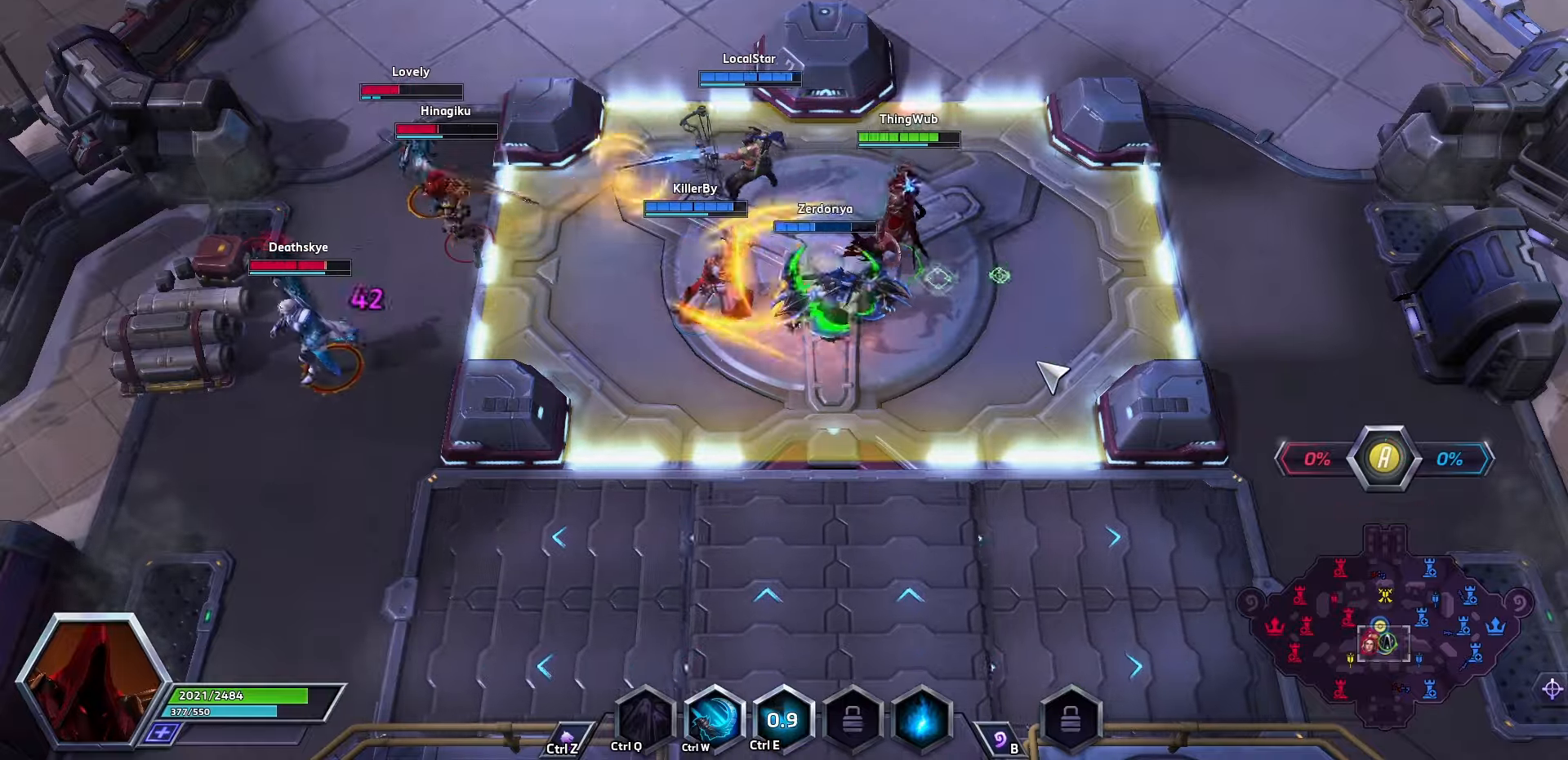
{"keys": [], "events": []}
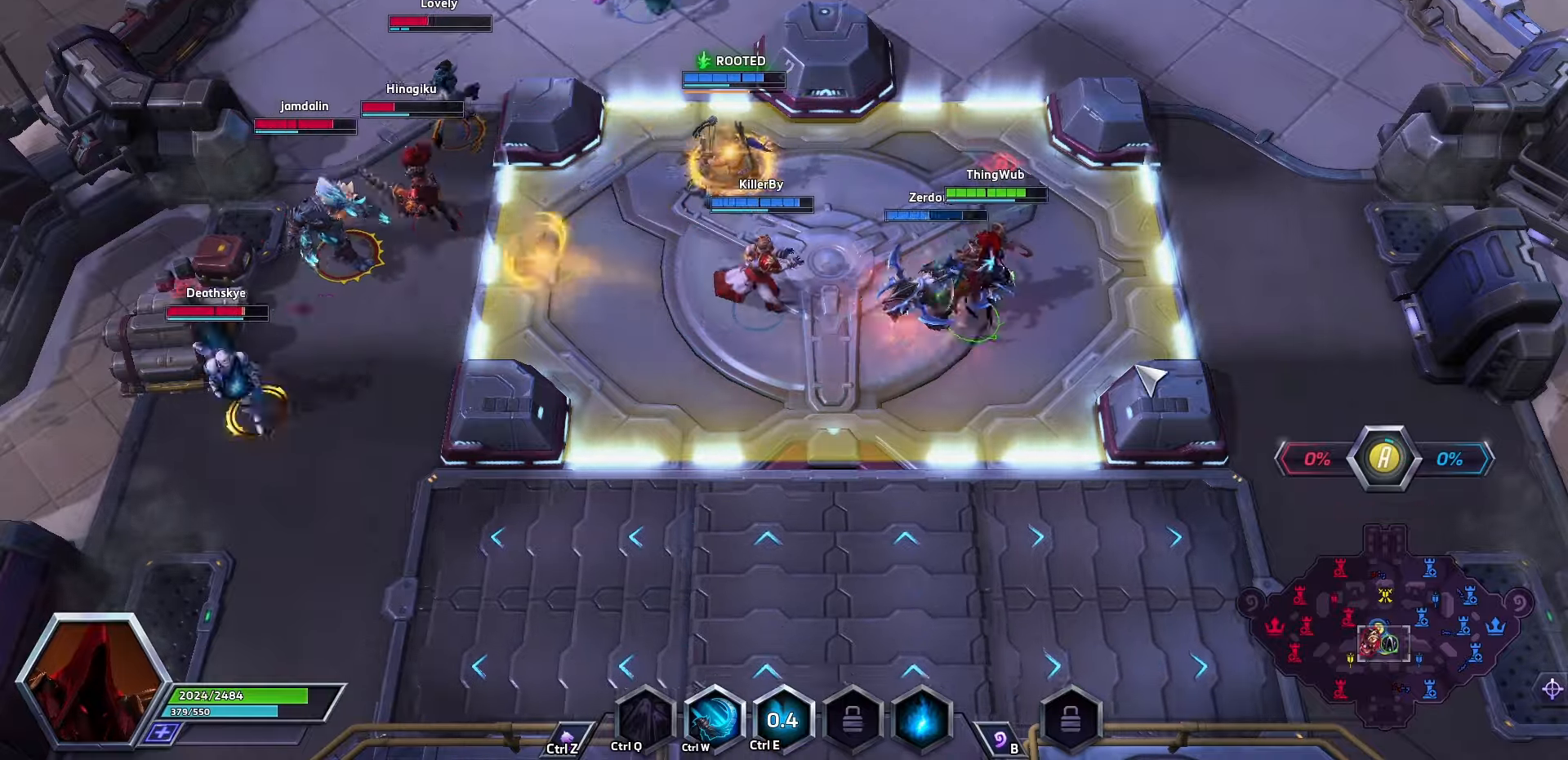
{"keys": ["shift_l", "z"], "events": [[133, "z", "down"], [200, "shift_l", "down"]]}
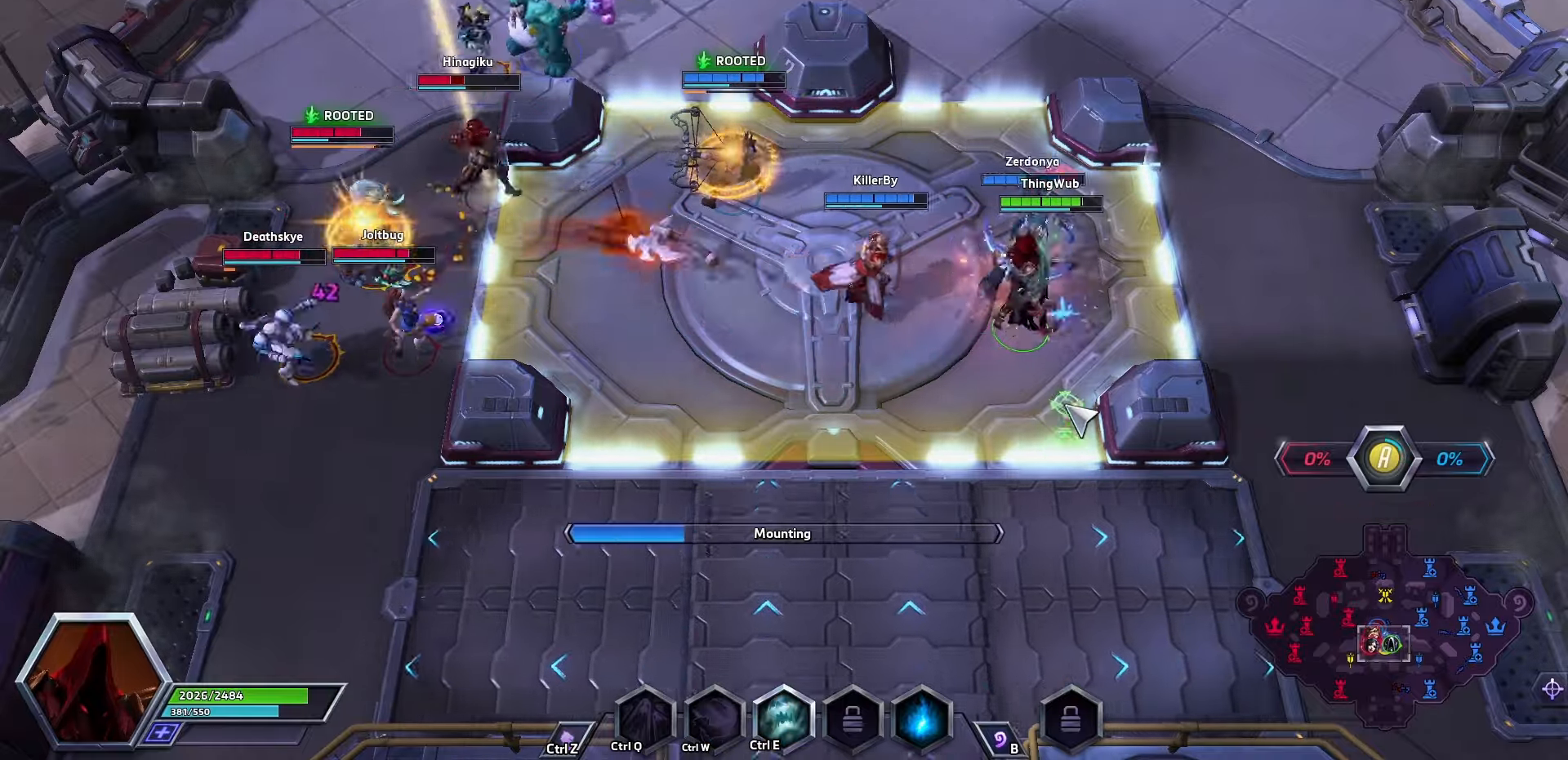
{"keys": [], "events": [[33, "shift_l", "up"], [33, "z", "up"]]}
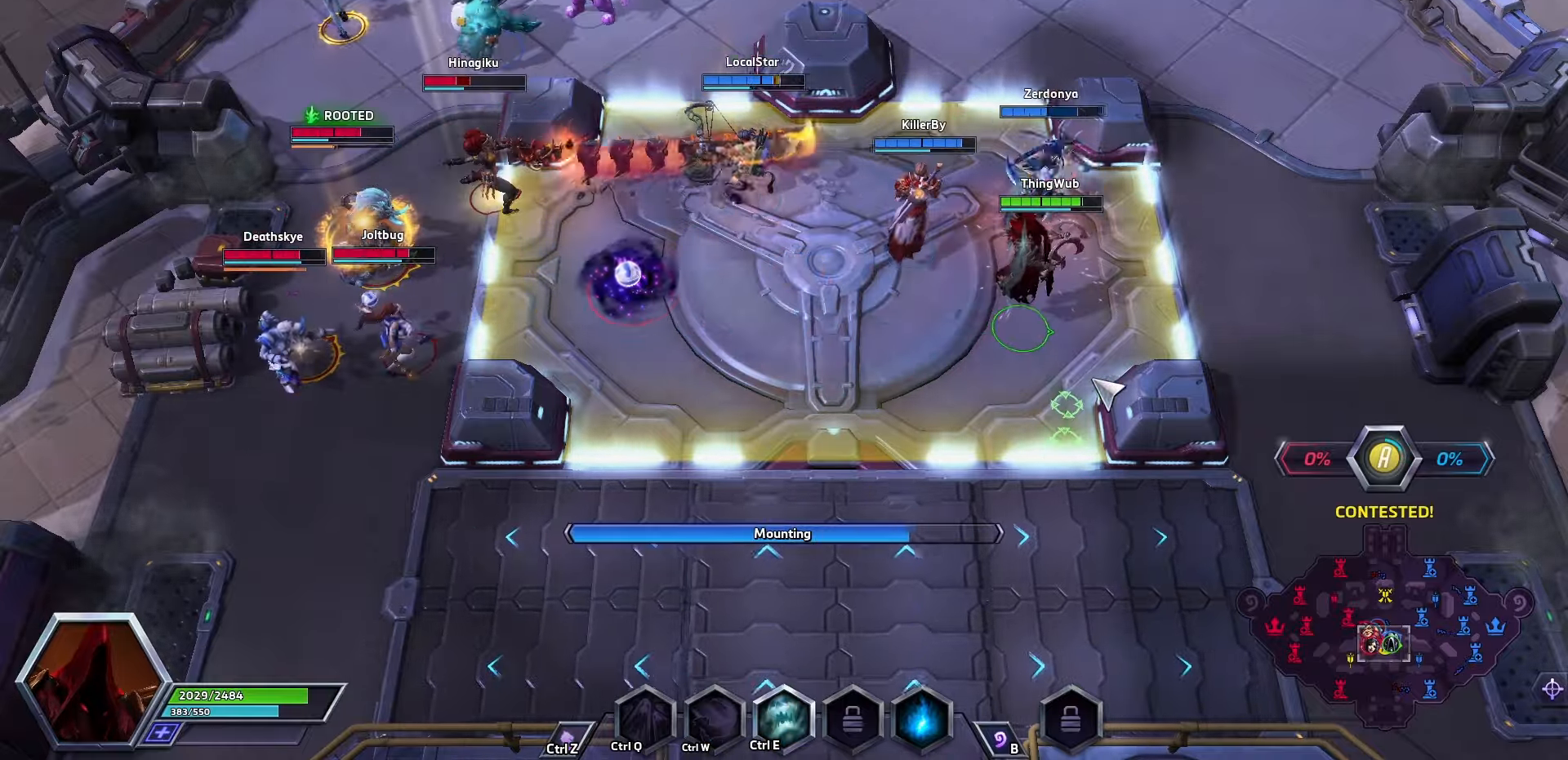
{"keys": [], "events": []}
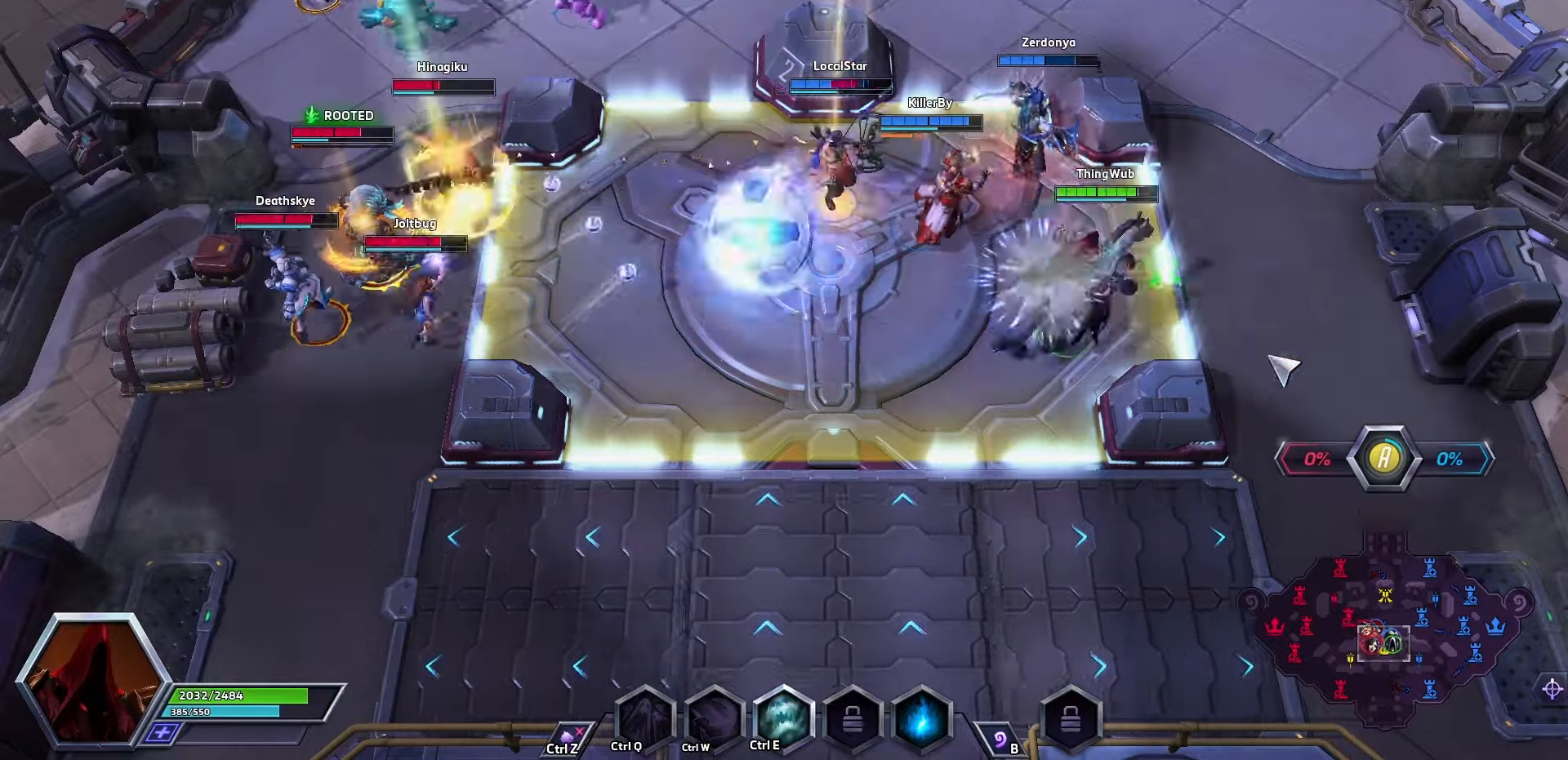
{"keys": ["space"], "events": [[500, "space", "down"]]}
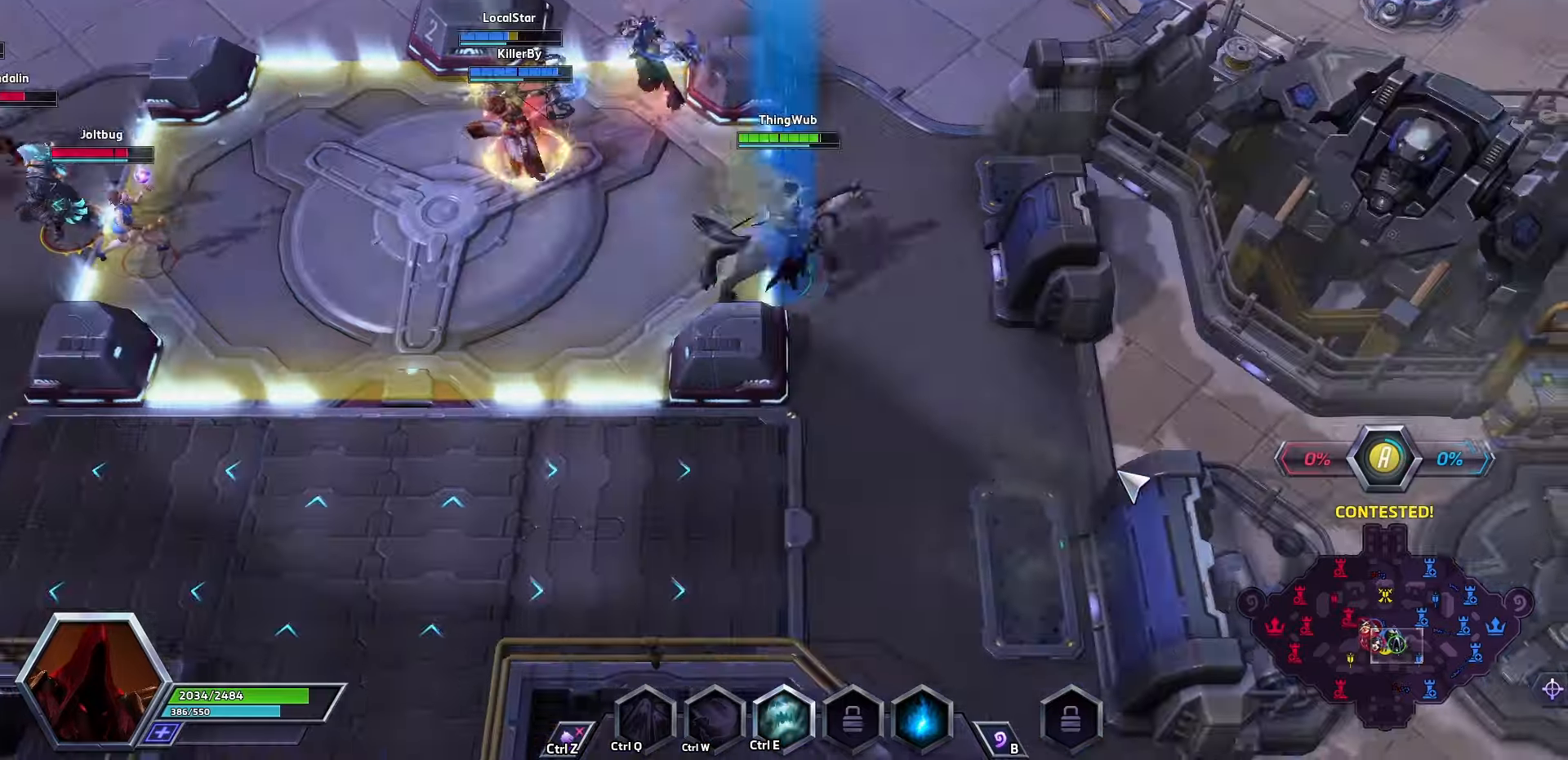
{"keys": ["space"], "events": []}
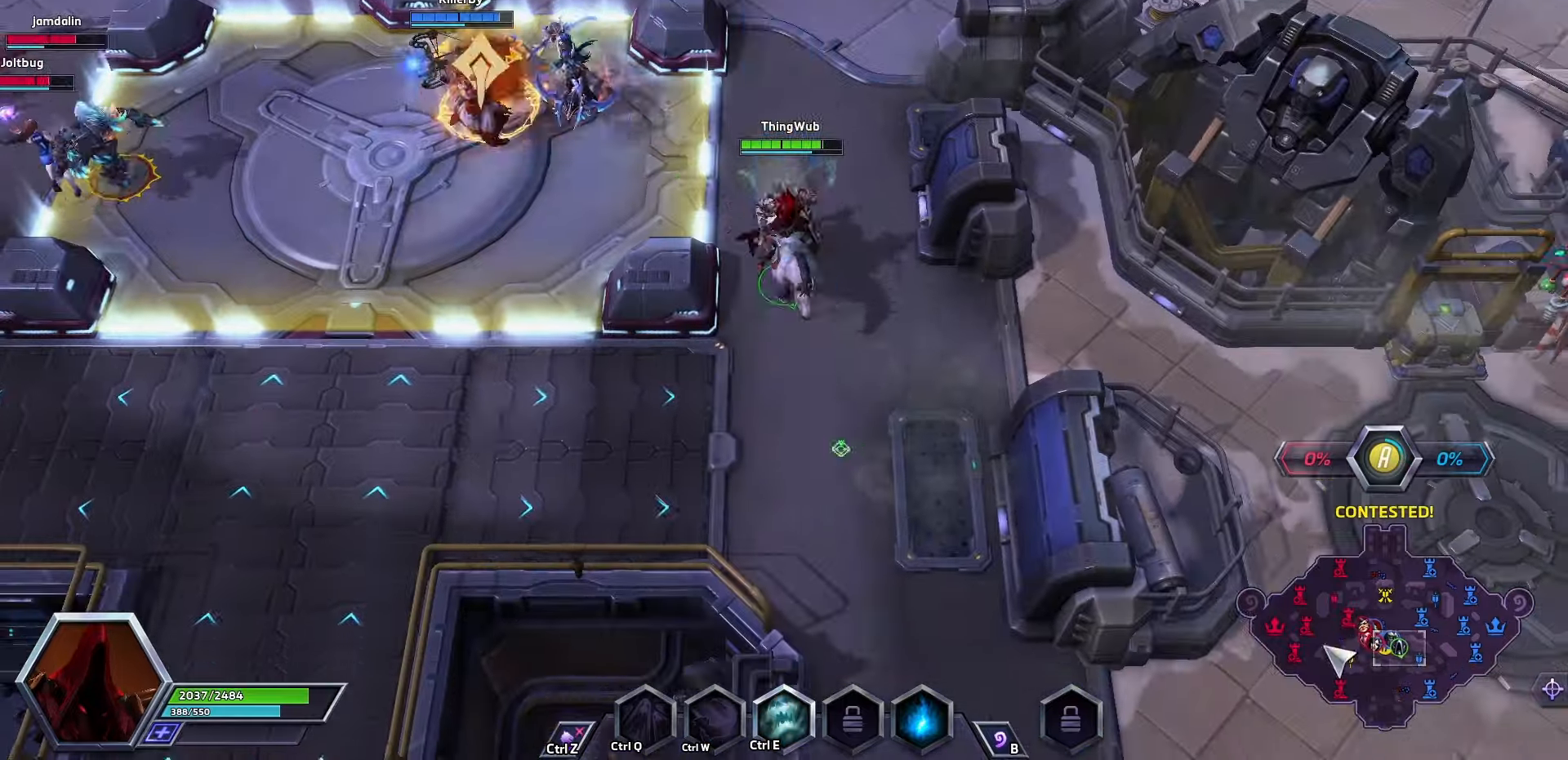
{"keys": [], "events": [[33, "space", "up"]]}
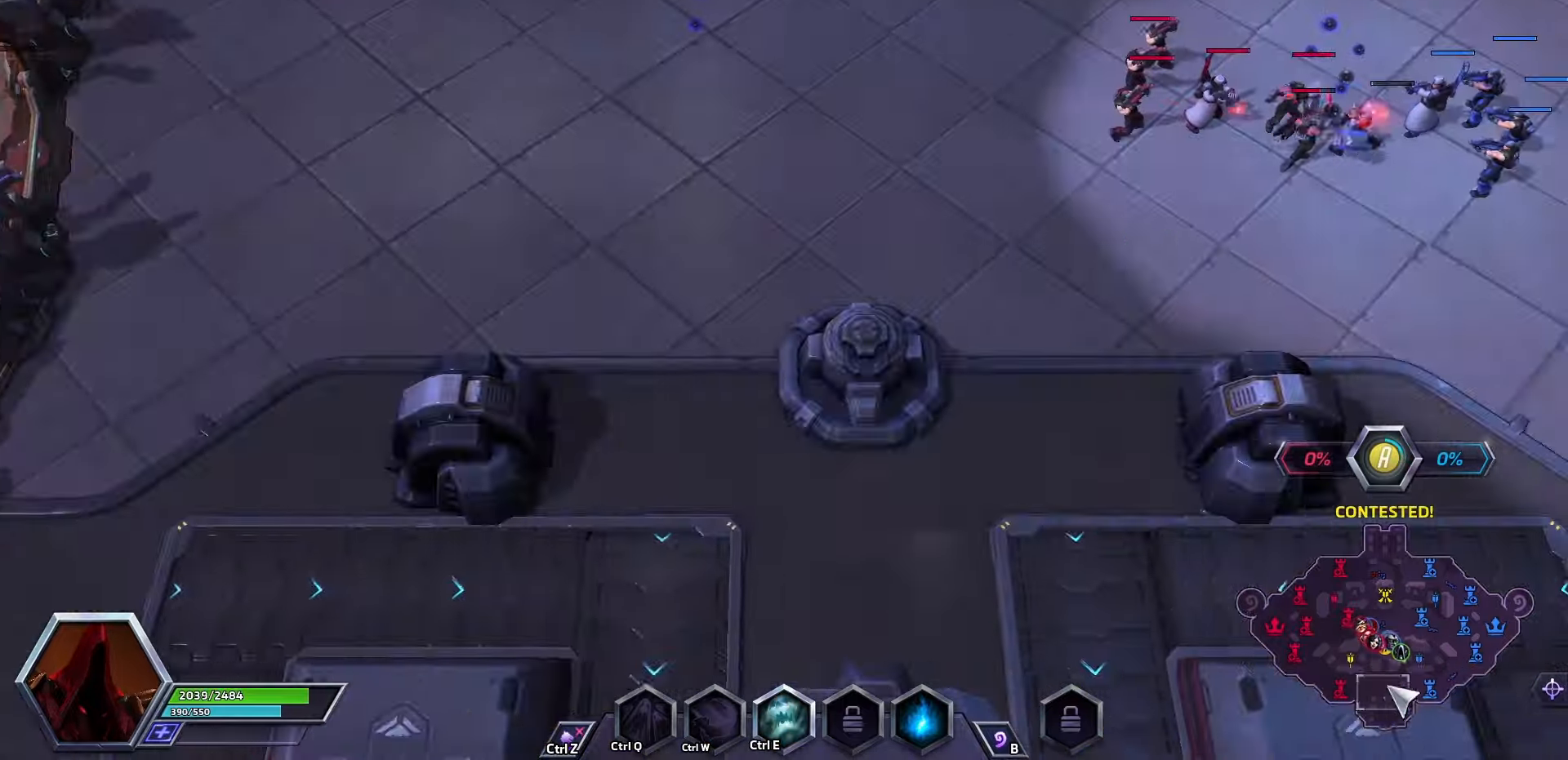
{"keys": [], "events": []}
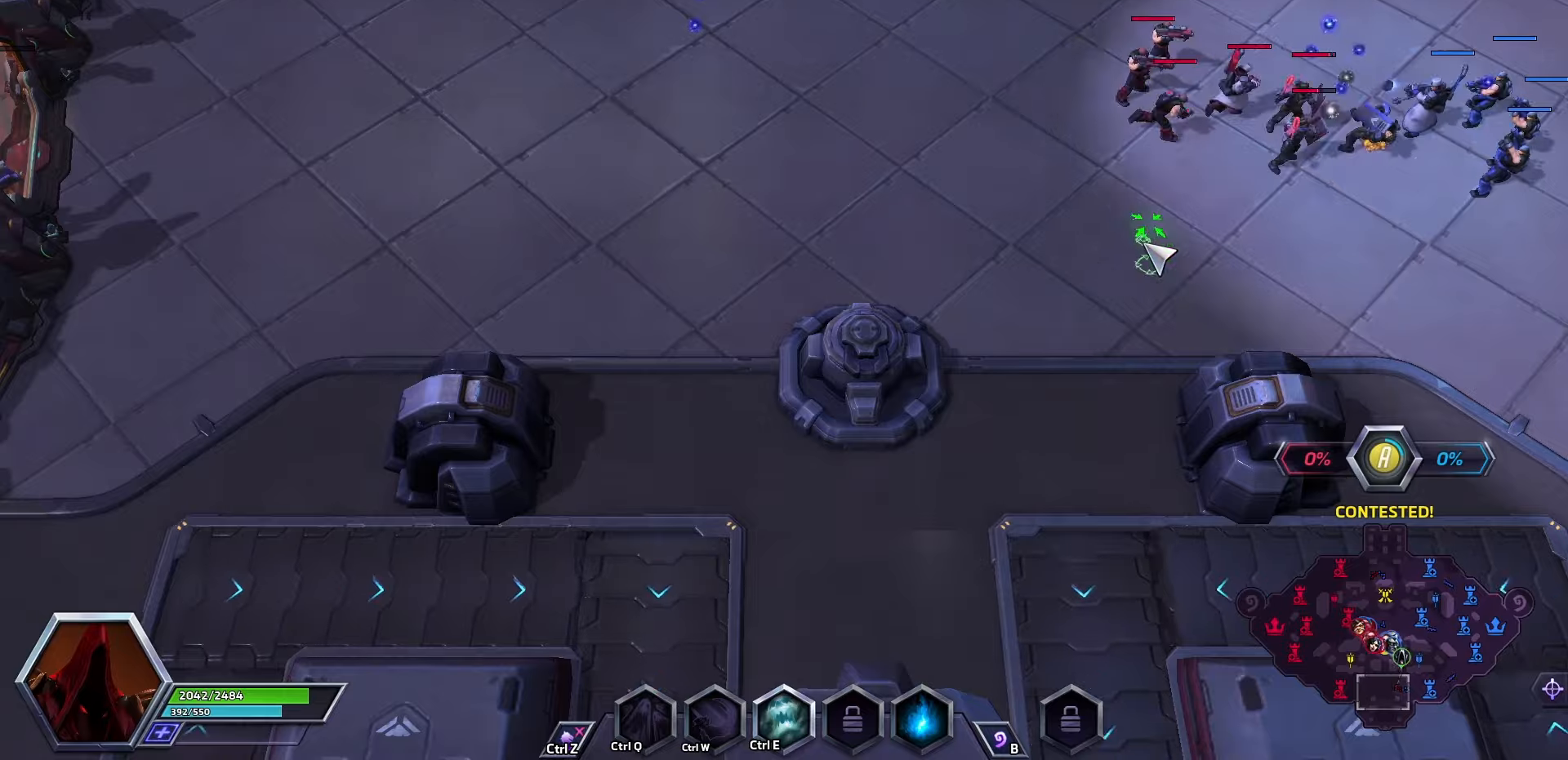
{"keys": [], "events": [[100, "space", "down"], [234, "space", "up"]]}
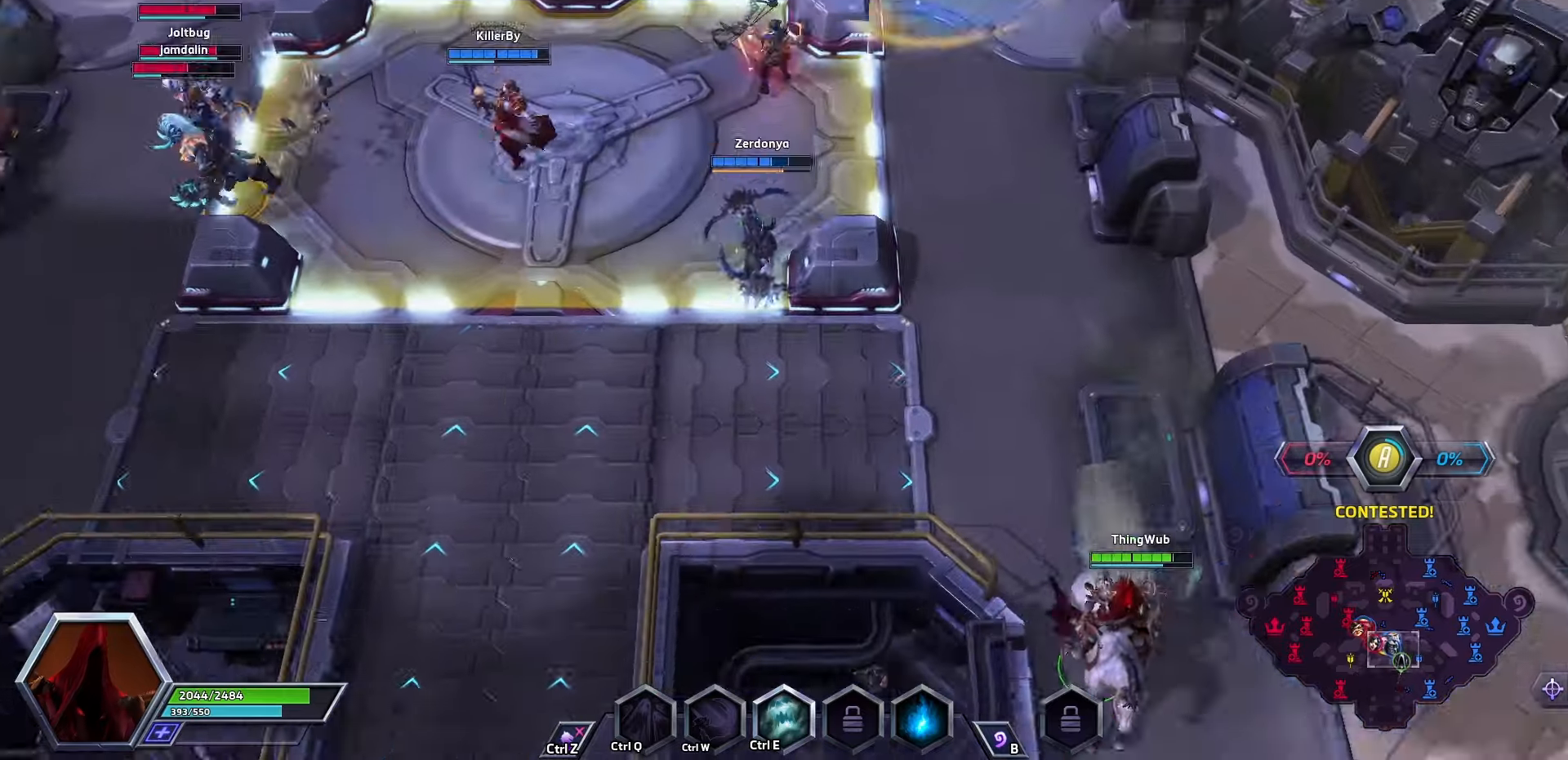
{"keys": ["space"], "events": [[500, "space", "down"]]}
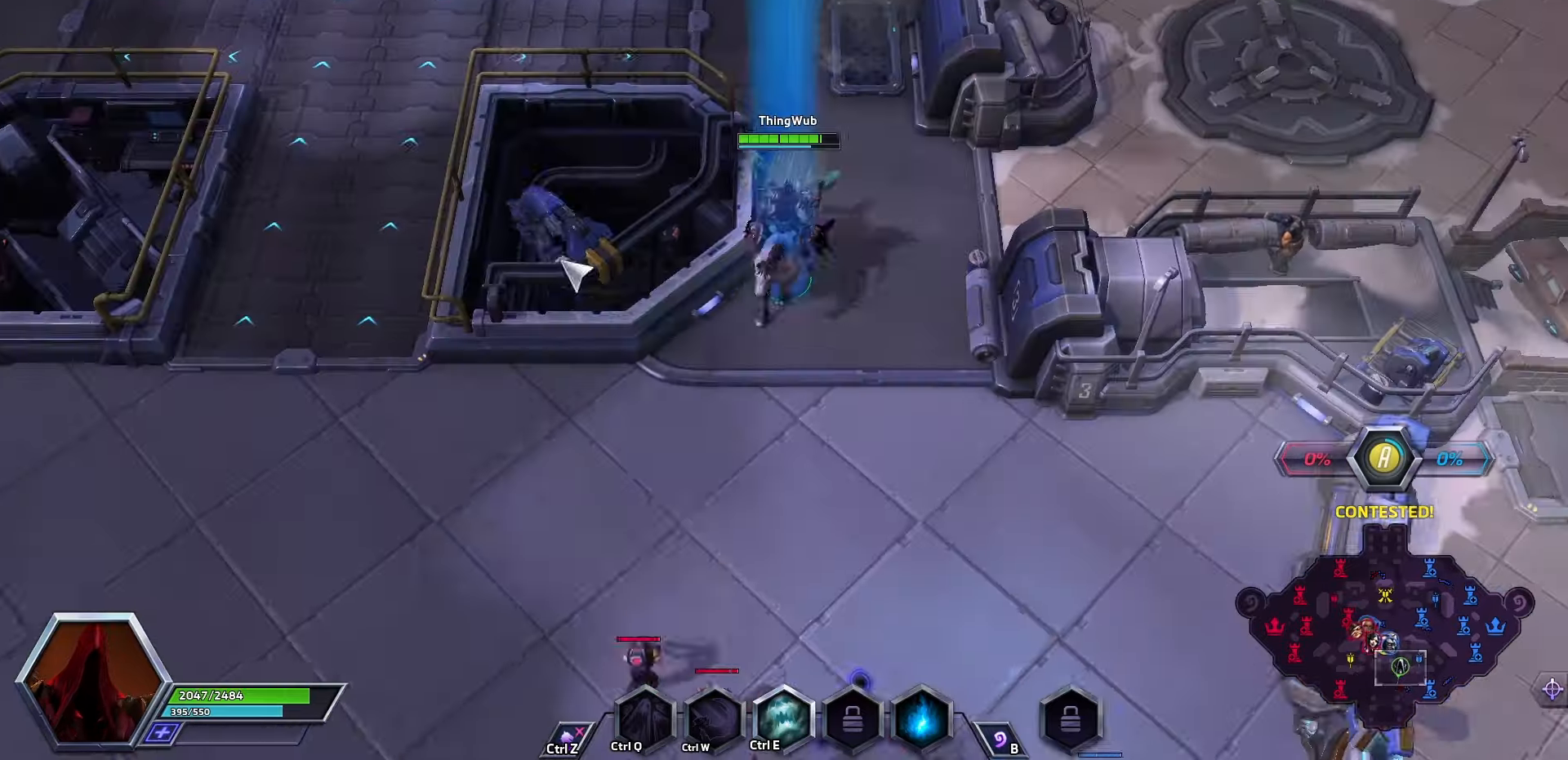
{"keys": [], "events": [[100, "space", "up"]]}
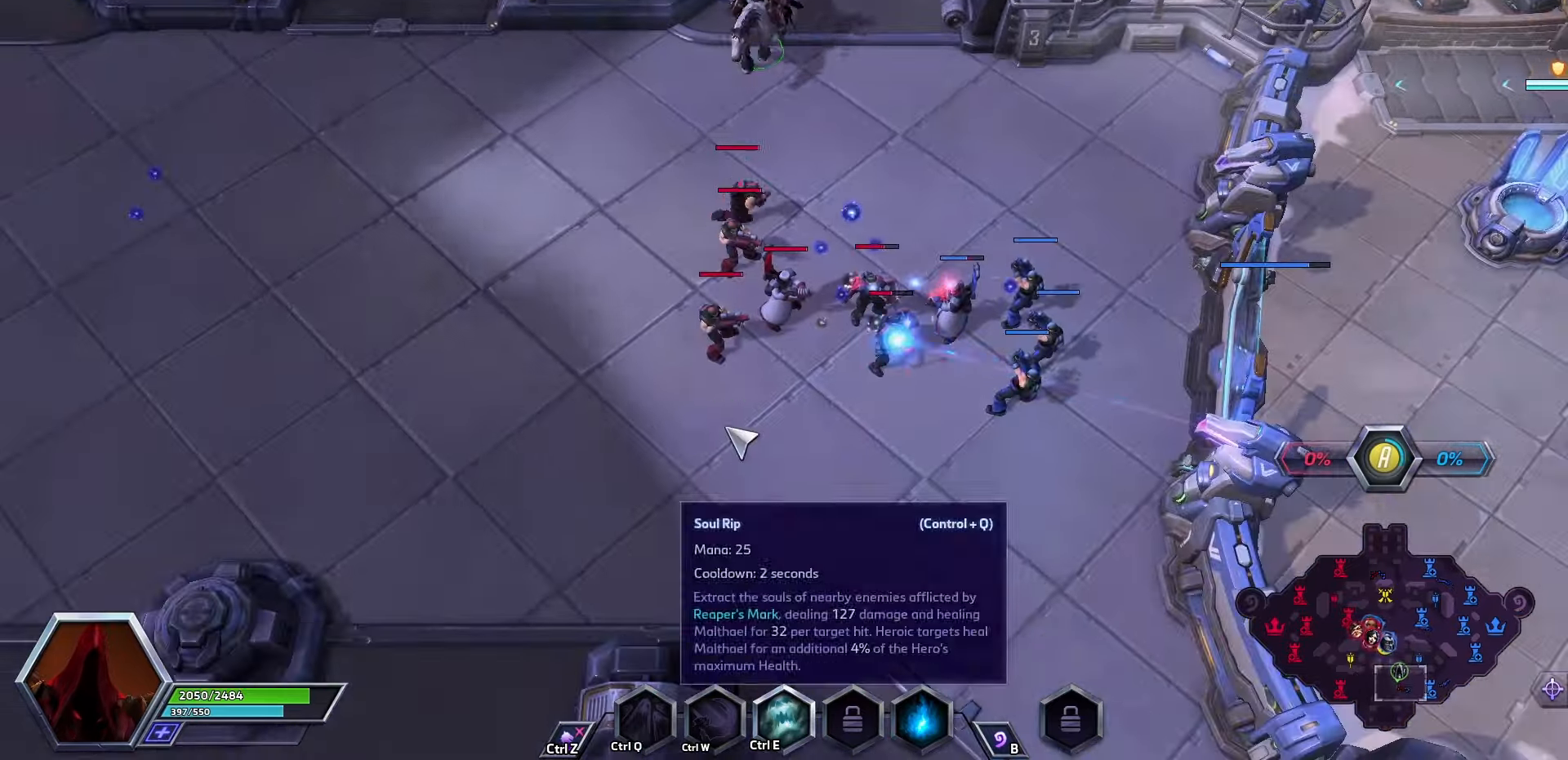
{"keys": [], "events": []}
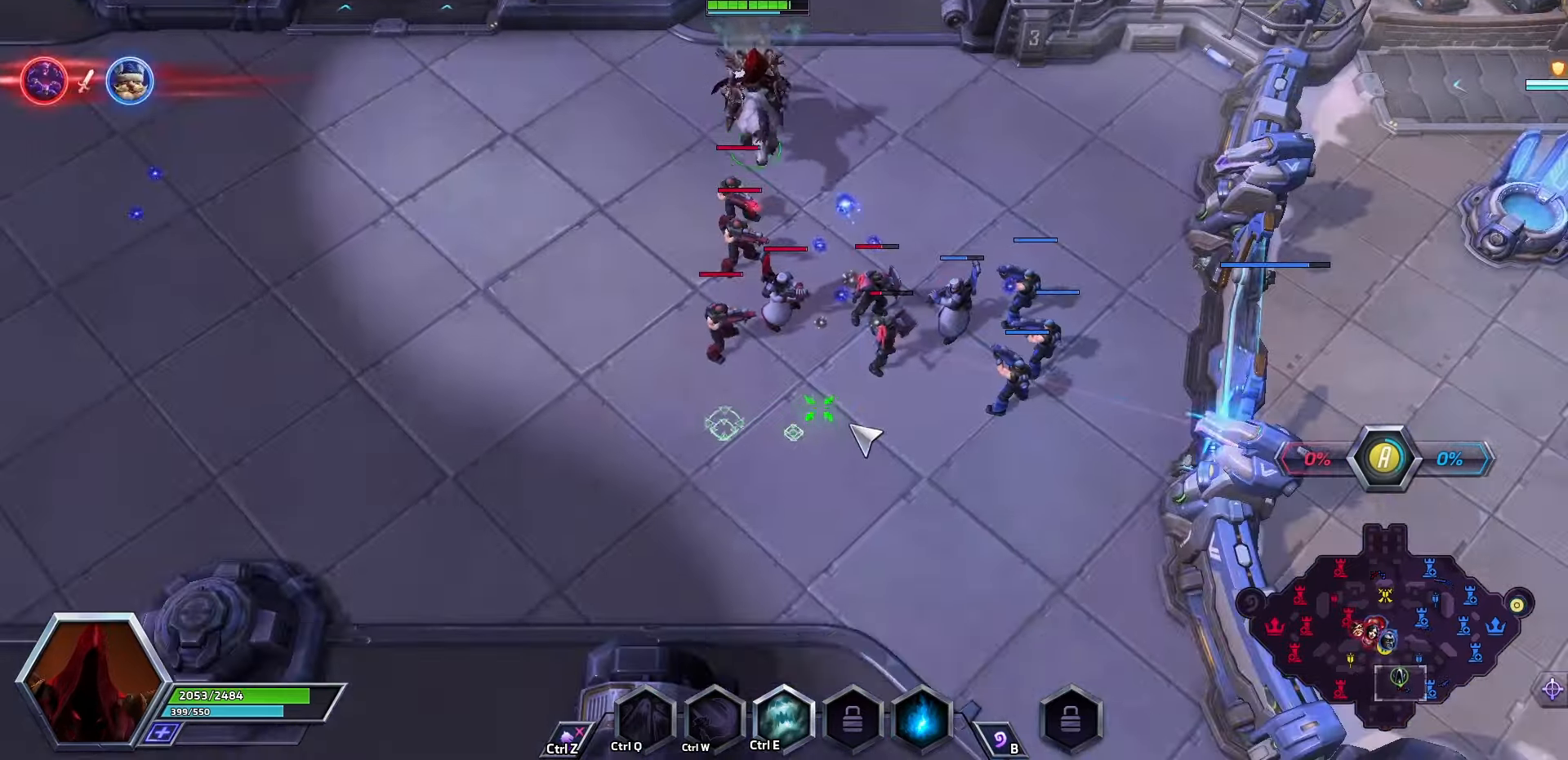
{"keys": [], "events": []}